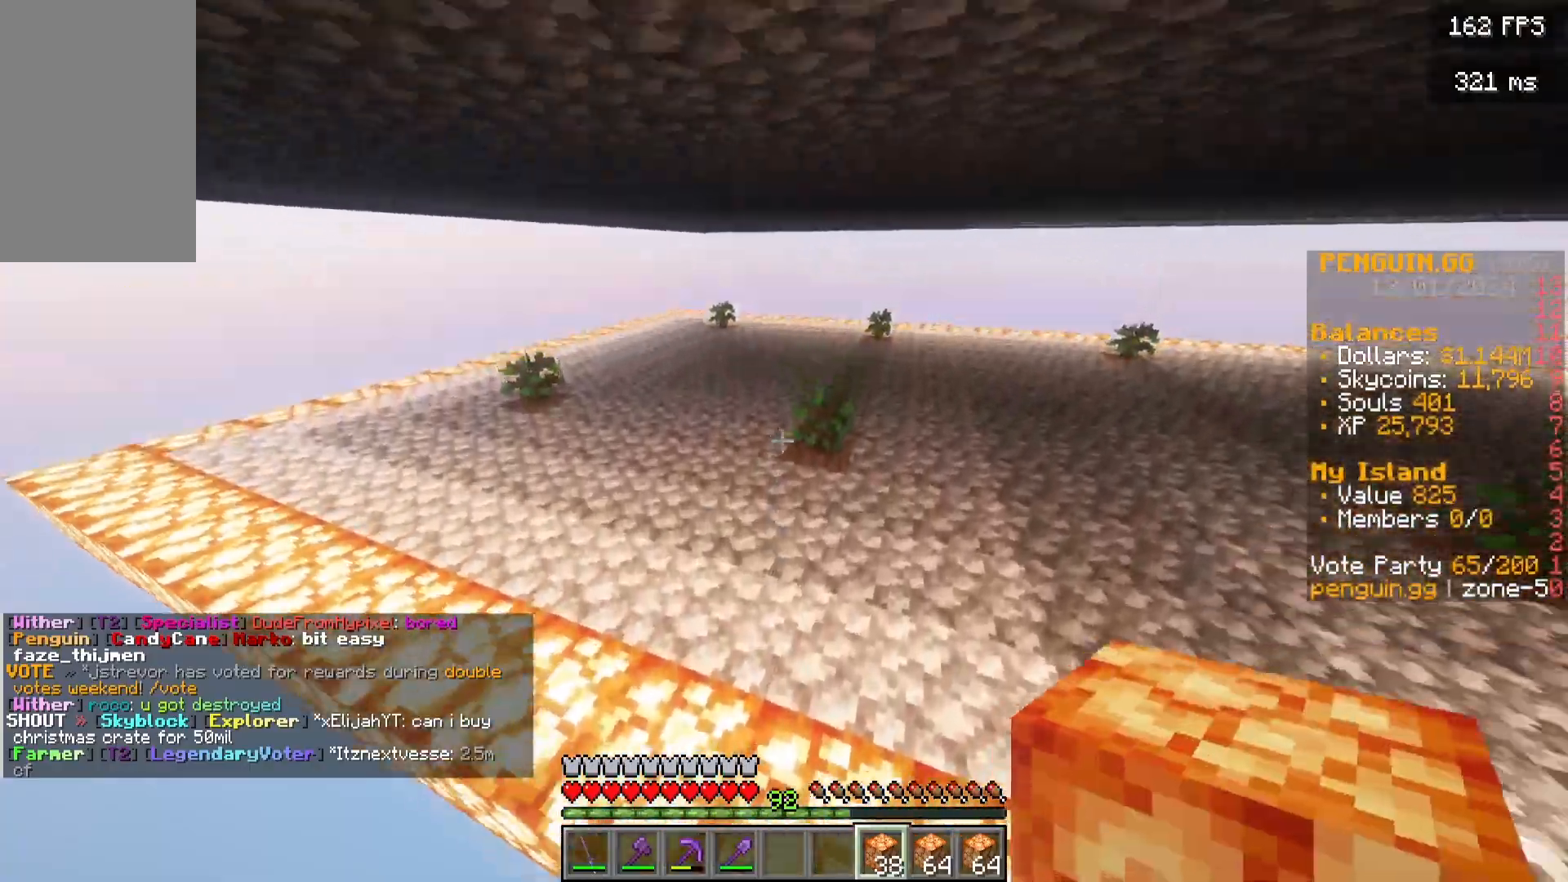
Gameplay with keyboard and mouse; each line is a JSON object with the keys and mouse buttons held at the frame after it. "events" lists presses ("down") and releases ("up") of "a", "d", "s", "w", "mouse_left" and "mouse_right" between this image and that frame as [ms after this image, input, new state], when the widget could be followed in between. "mouse_left", "mouse_right" = the "left", "right" buttons of the "mouse" list. No other keys are recorded. Fast repeated clicks can show as one long hold. Mouse movement is not recorded.
{"keys": ["w"], "mouse": []}
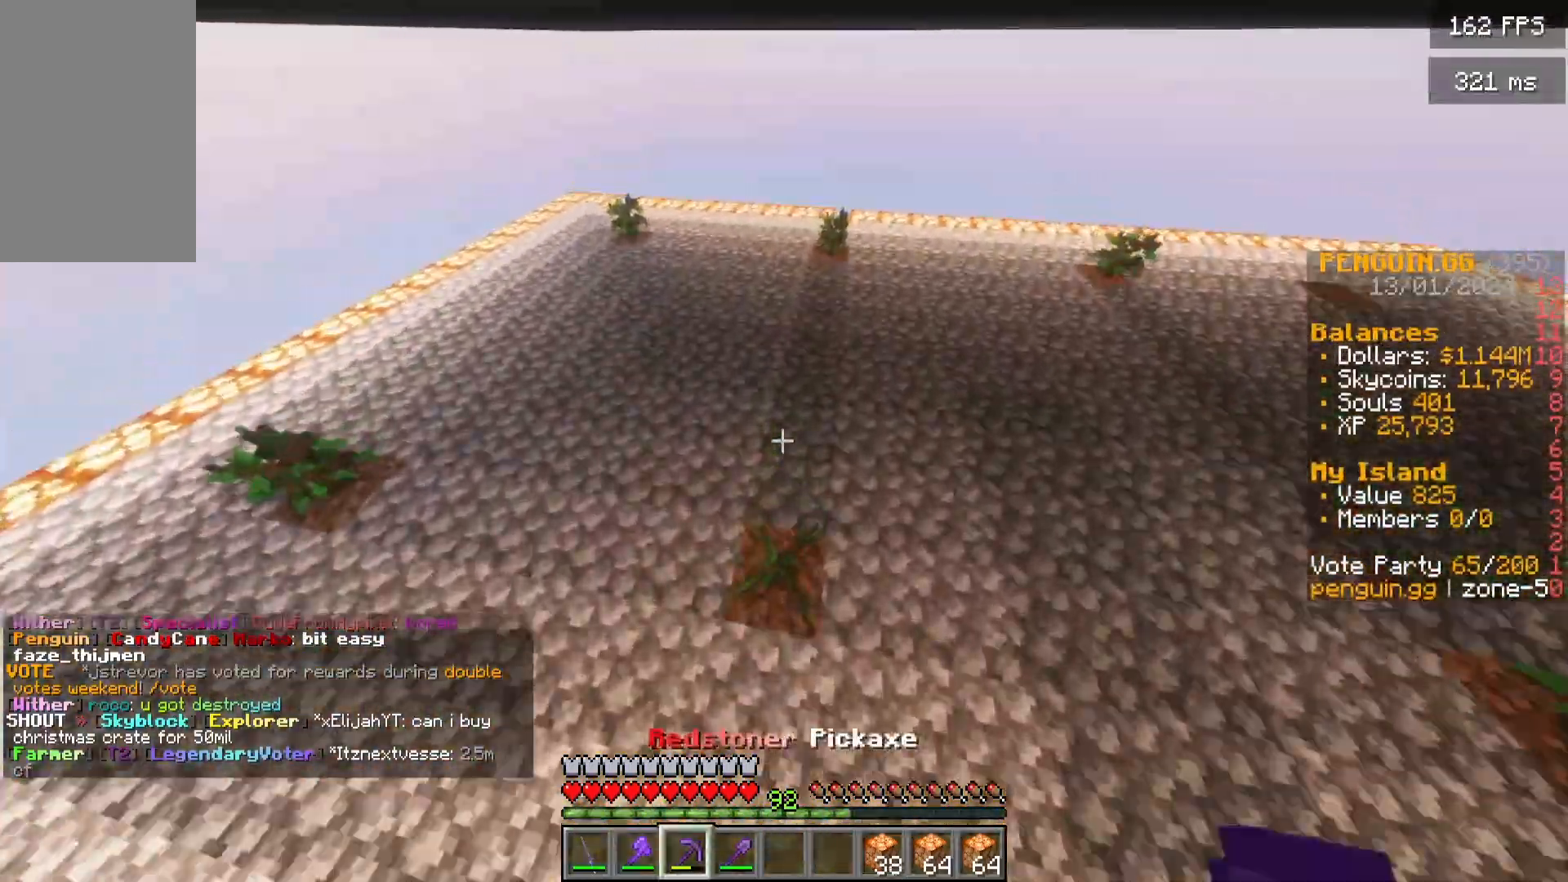
{"keys": ["d"], "mouse": [], "events": [[83, "w", "up"], [133, "s", "down"], [400, "d", "down"], [450, "s", "up"]]}
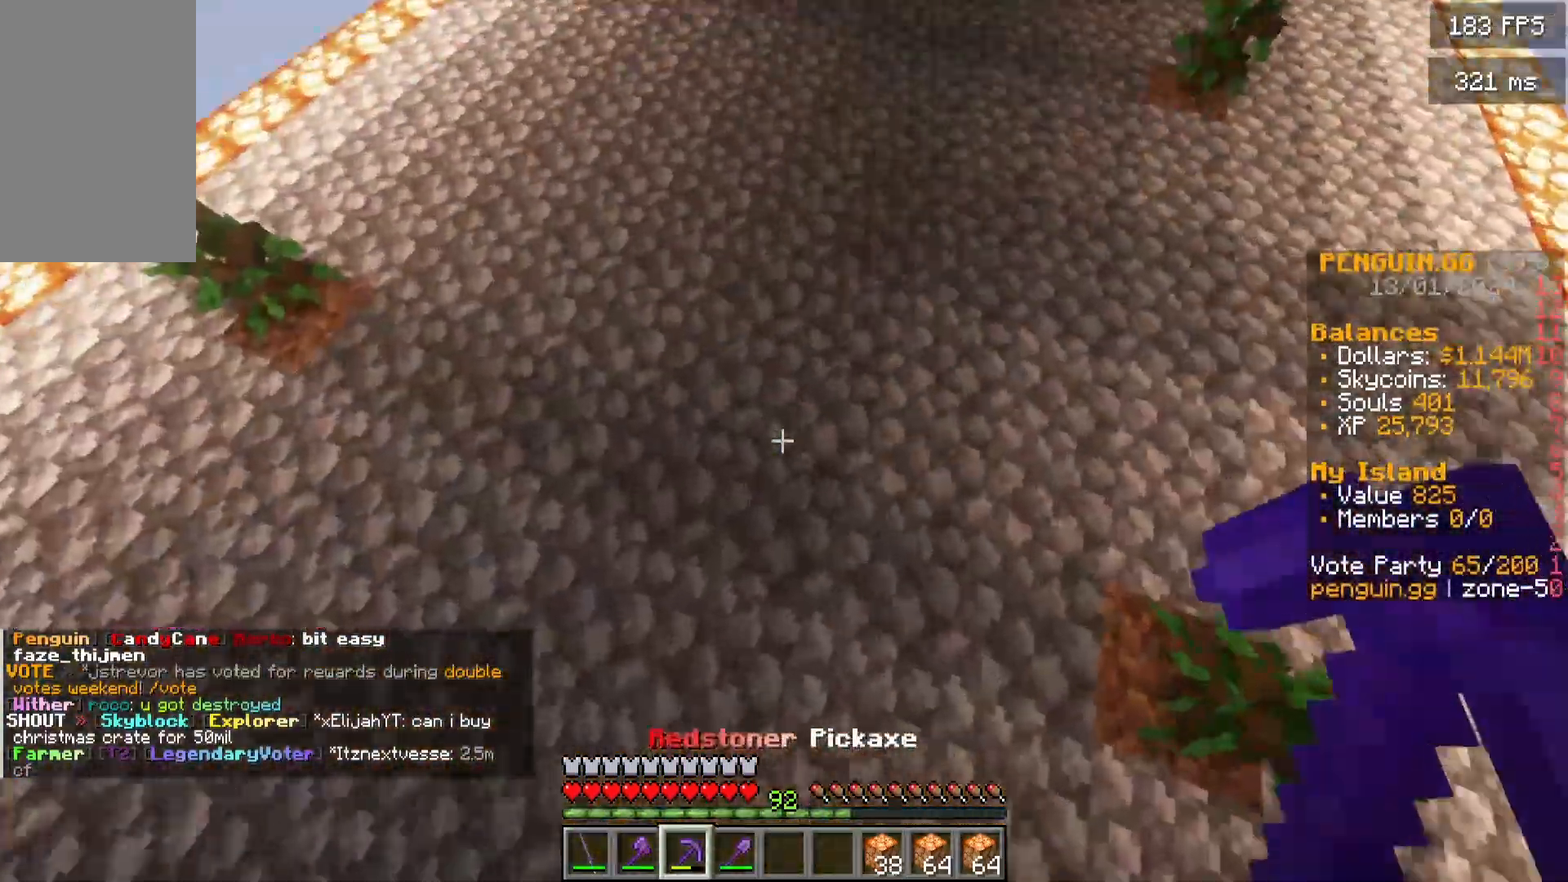
{"keys": [], "mouse": [], "events": [[167, "w", "down"], [383, "d", "up"], [433, "w", "up"]]}
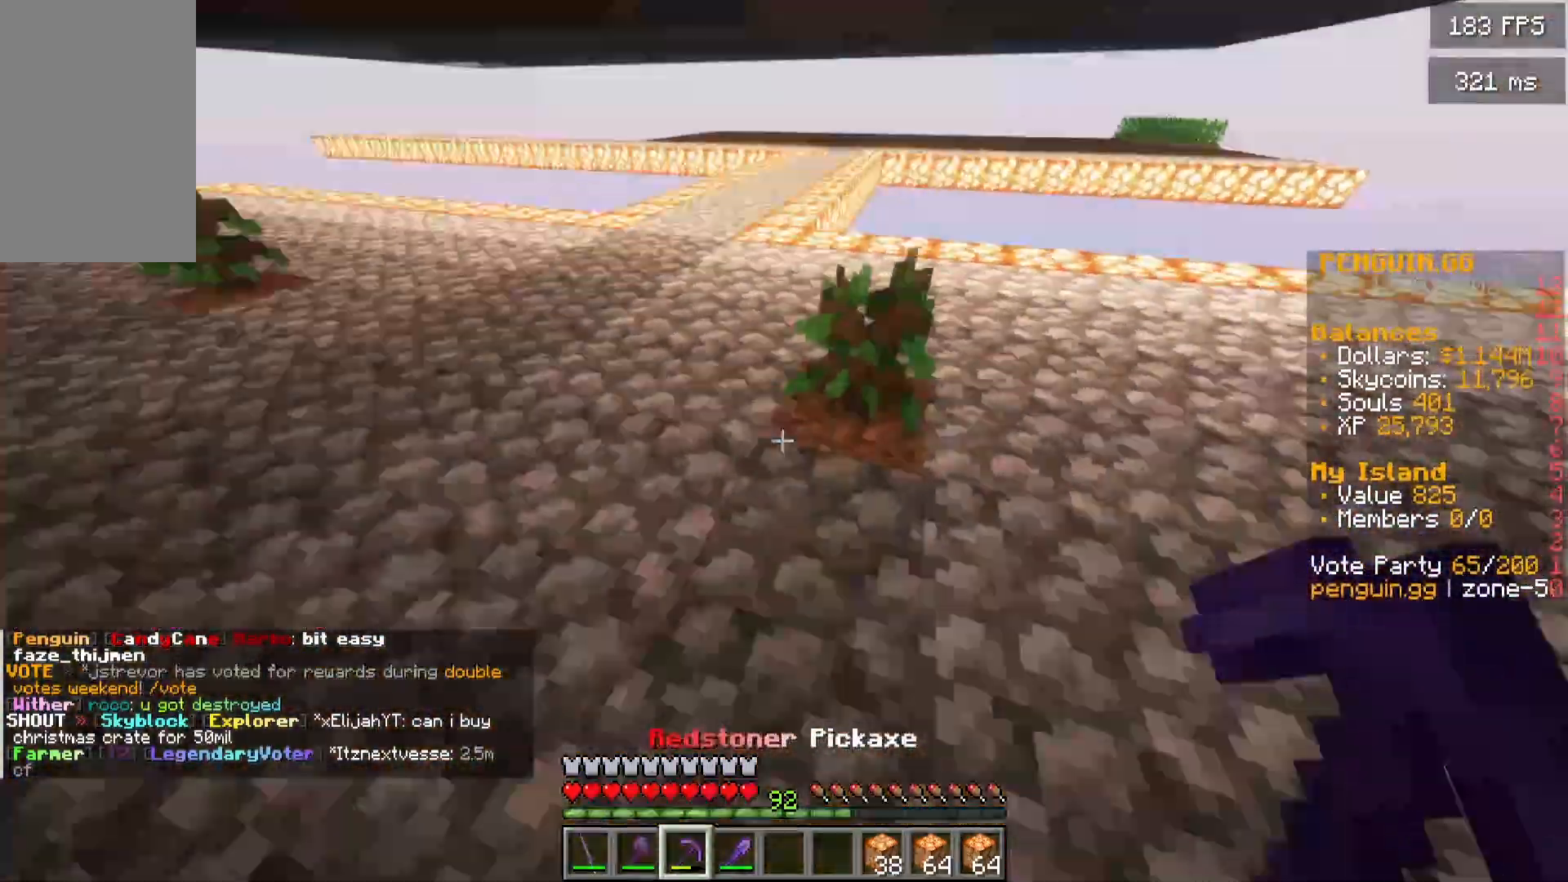
{"keys": [], "mouse": ["left"], "events": [[200, "mouse_left", "down"]]}
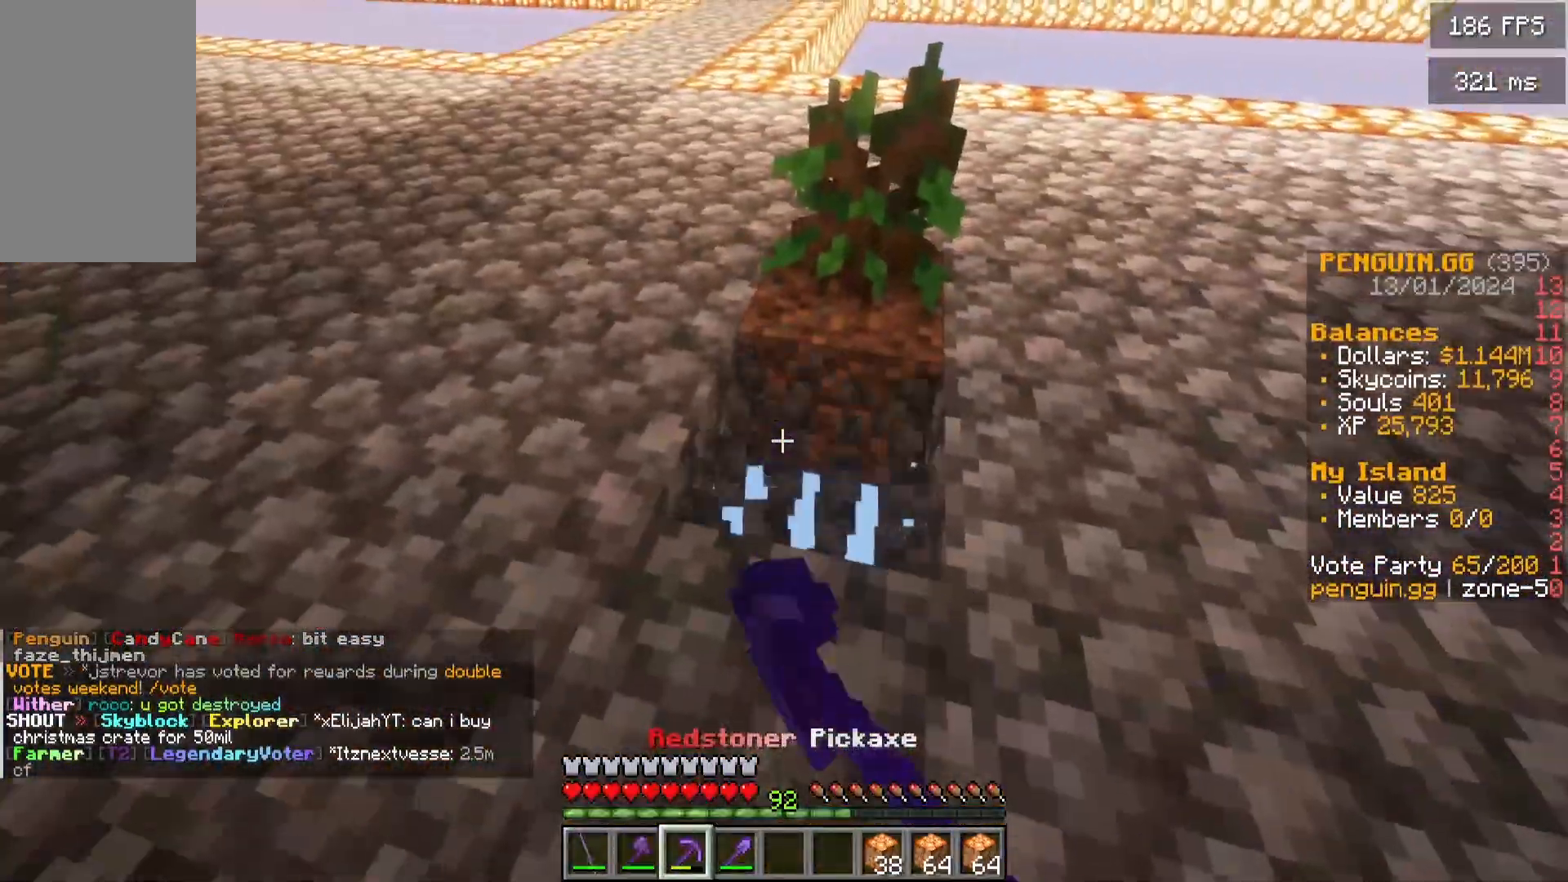
{"keys": ["w"], "mouse": ["left"], "events": [[267, "w", "down"]]}
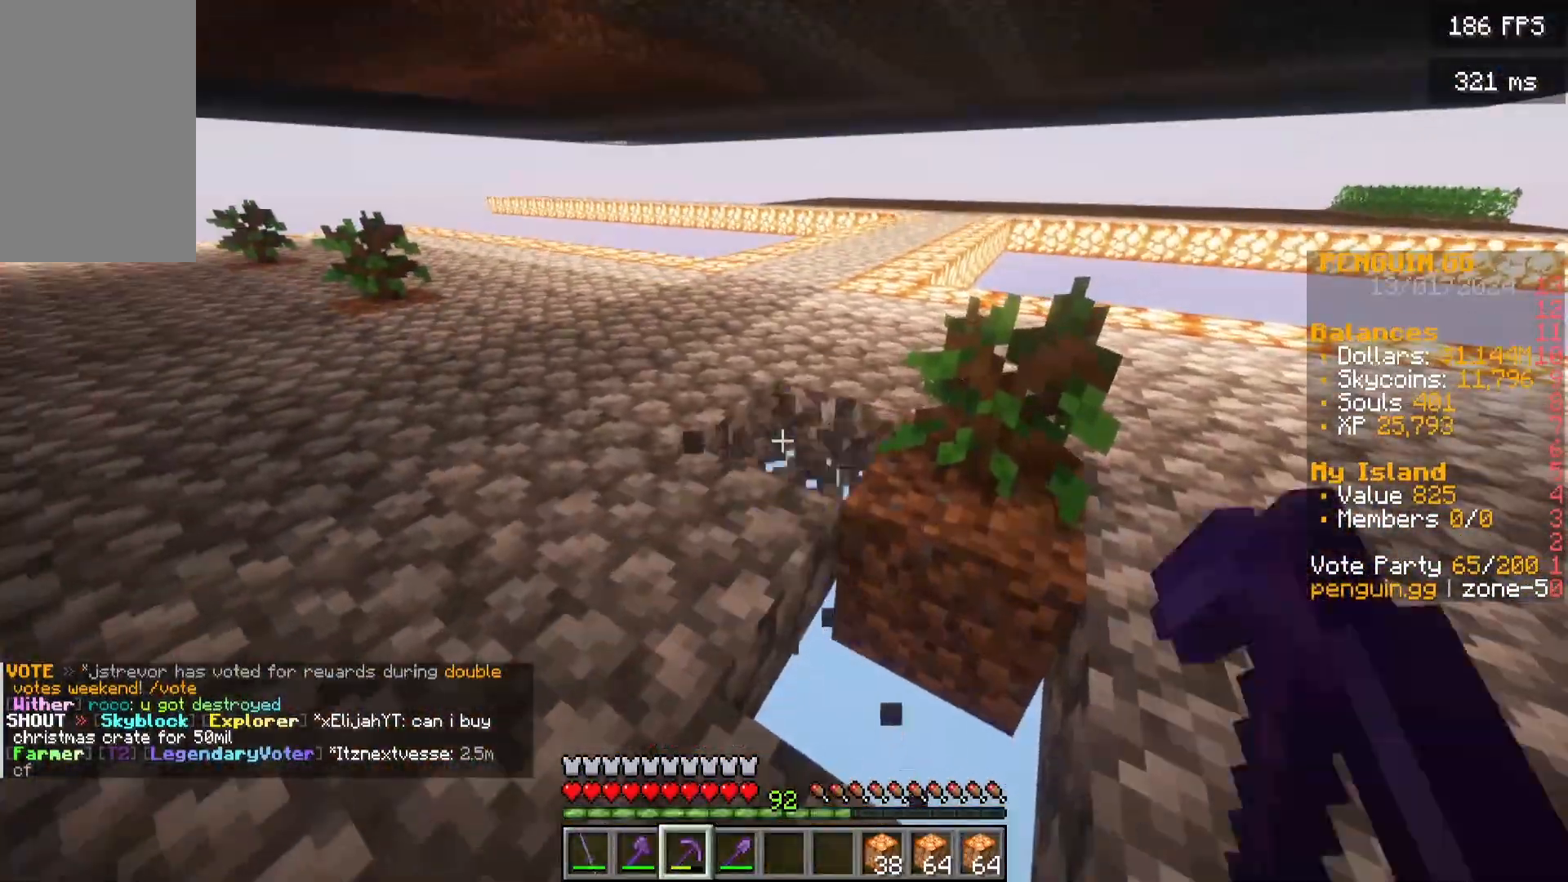
{"keys": ["d"], "mouse": []}
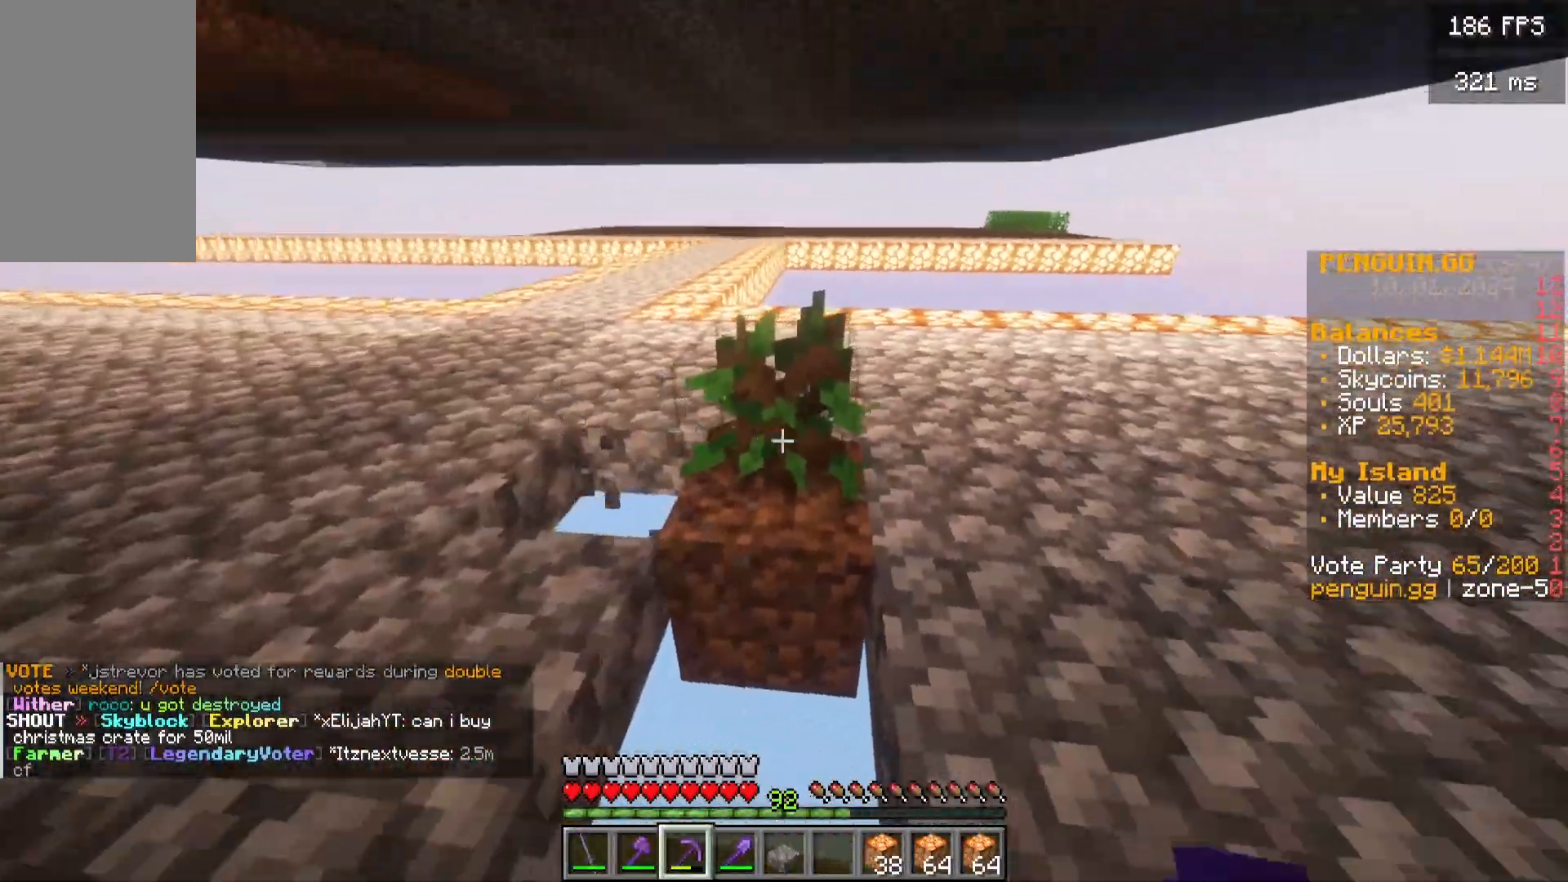
{"keys": ["d", "w"], "mouse": []}
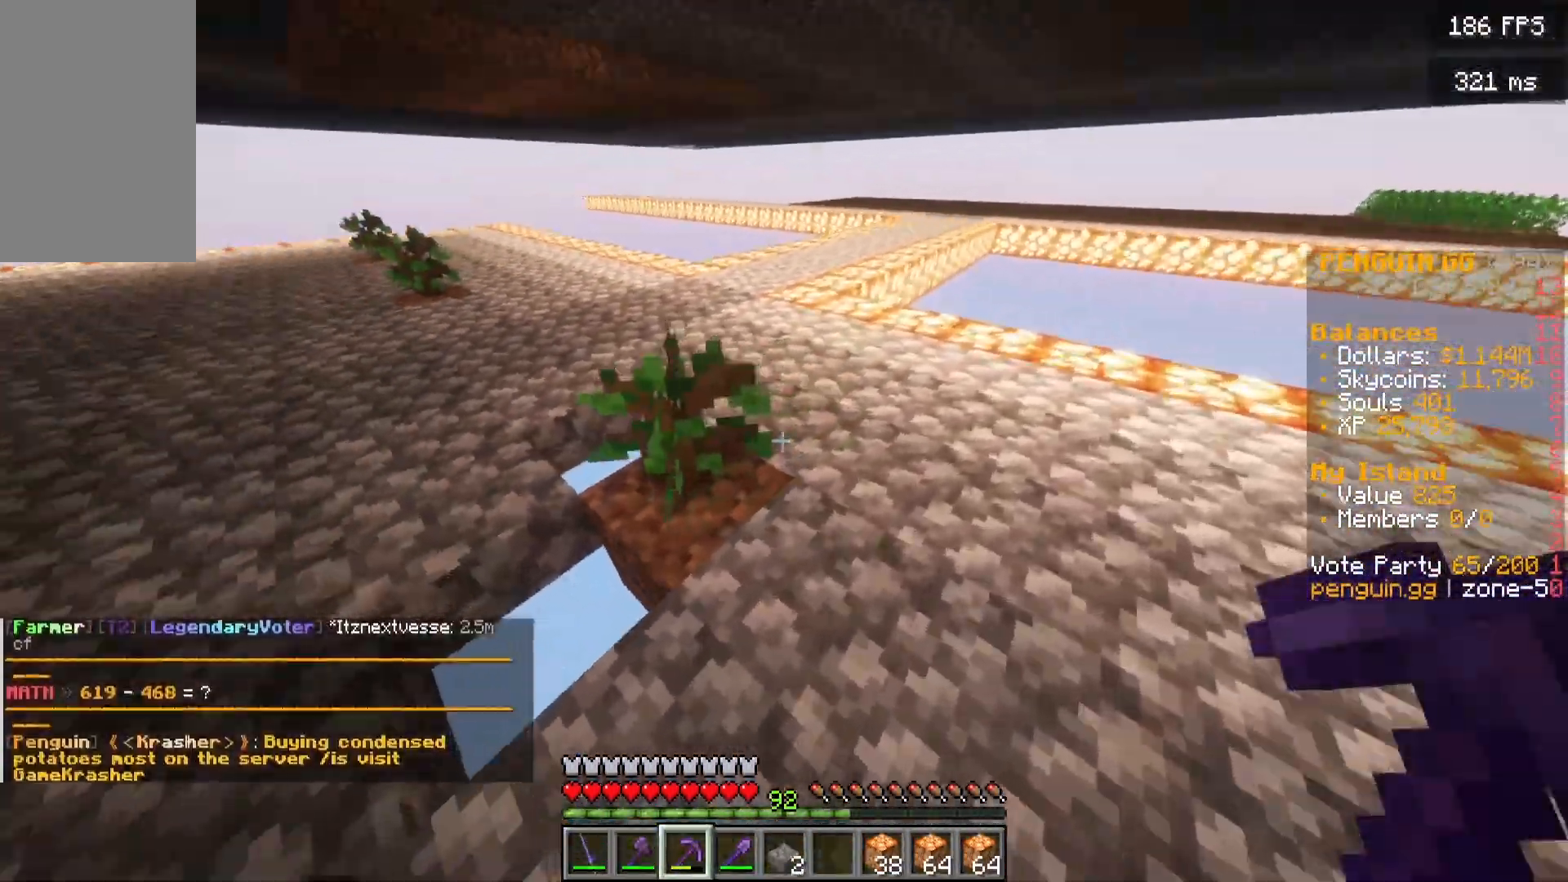
{"keys": ["s"], "mouse": ["left"], "events": [[233, "mouse_left", "down"], [283, "d", "up"], [383, "w", "up"], [417, "d", "down"], [433, "s", "down"], [450, "d", "up"]]}
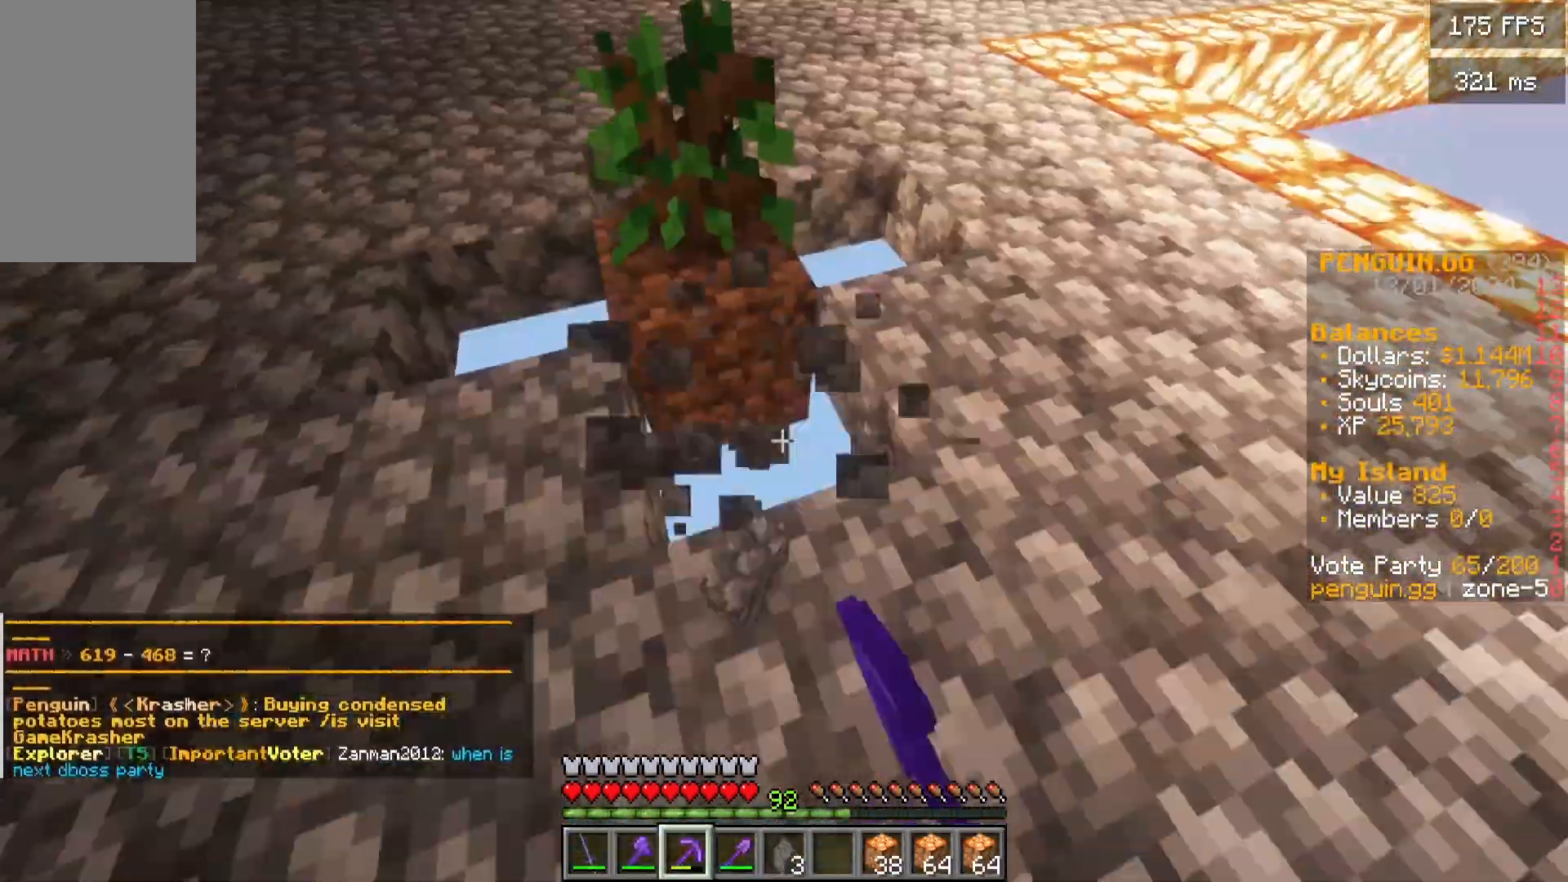
{"keys": [], "mouse": [], "events": [[17, "mouse_left", "up"], [17, "s", "up"], [33, "w", "down"], [50, "s", "down"], [50, "w", "up"], [117, "s", "up"], [250, "mouse_right", "down"], [267, "mouse_right", "up"], [300, "w", "down"], [333, "w", "up"], [383, "d", "down"], [400, "d", "up"], [450, "mouse_right", "down"], [467, "d", "down"], [467, "mouse_right", "up"], [467, "w", "down"], [500, "d", "up"], [500, "w", "up"]]}
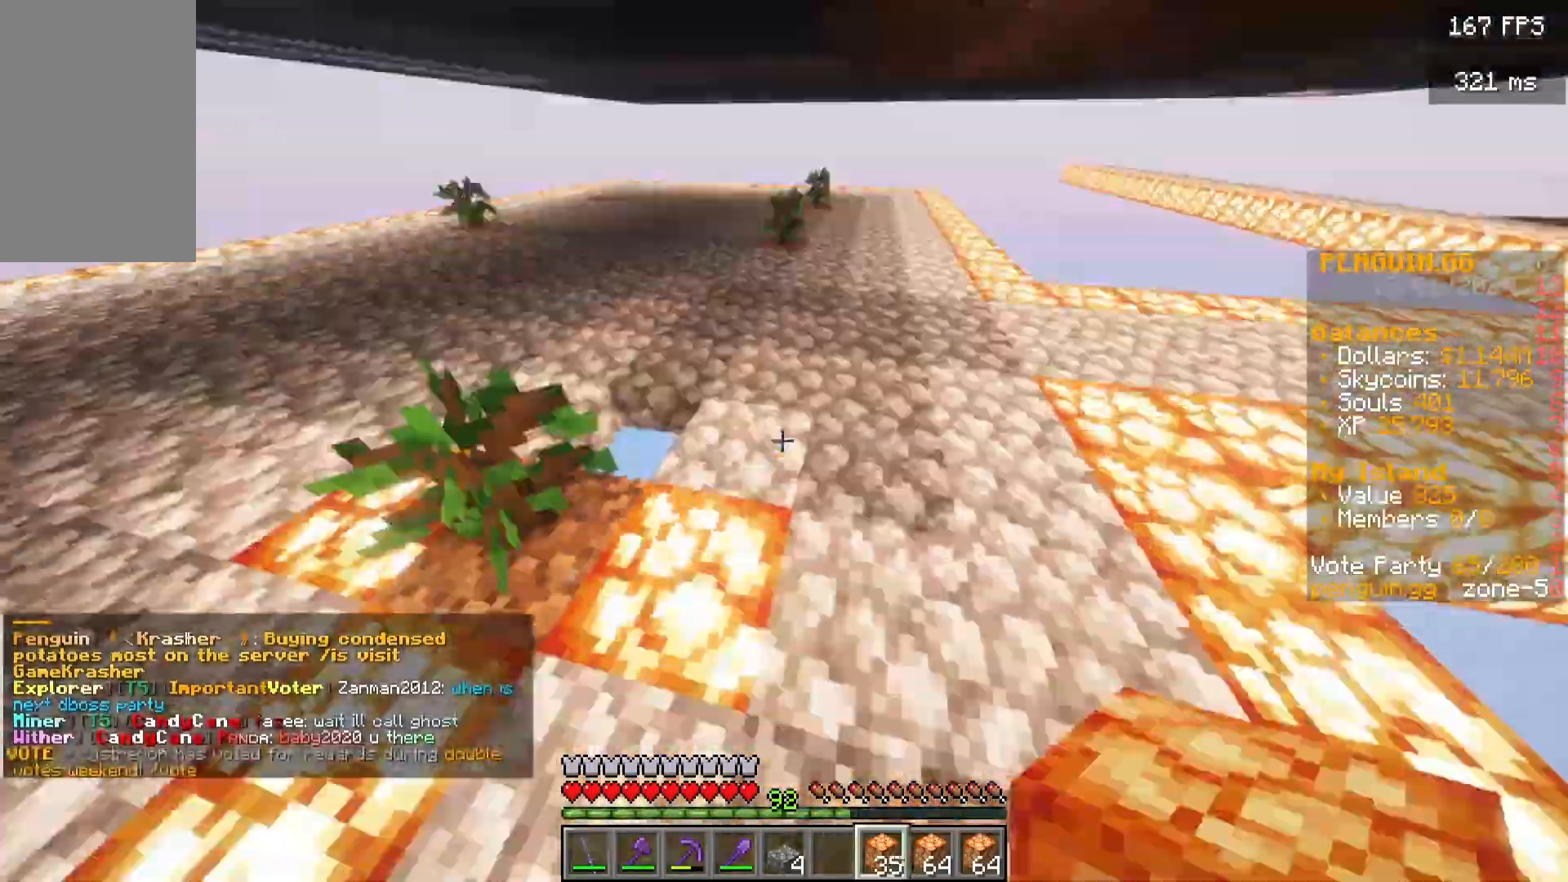
{"keys": ["a", "w"], "mouse": [], "events": [[83, "d", "down"], [100, "d", "up"], [133, "w", "down"], [283, "mouse_left", "down"], [383, "mouse_left", "up"], [400, "a", "down"], [417, "mouse_left", "down"], [433, "a", "up"], [467, "a", "down"], [500, "mouse_left", "up"]]}
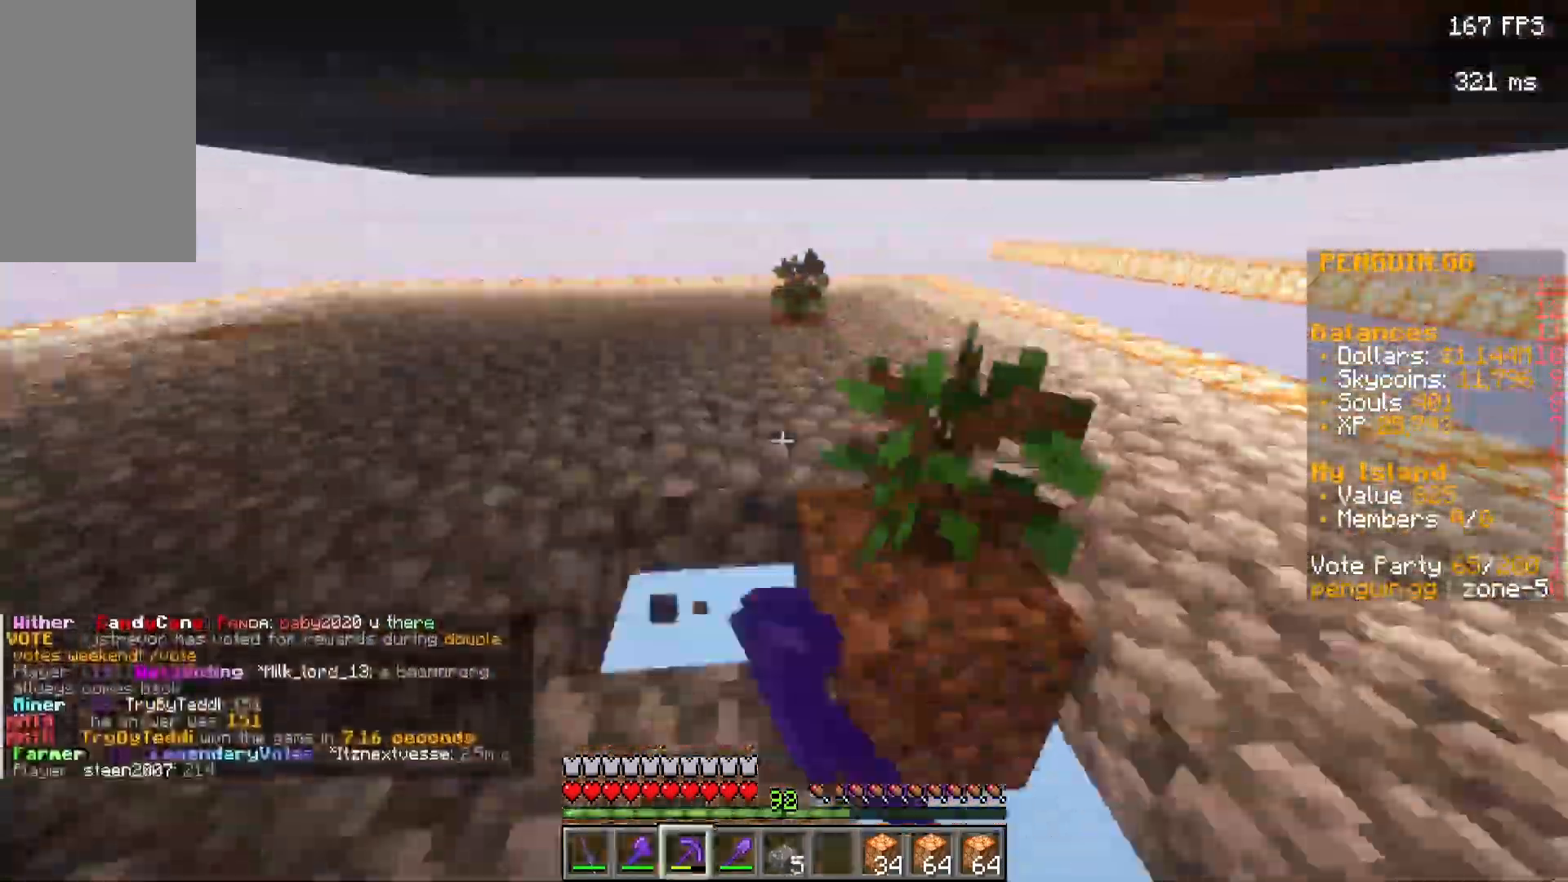
{"keys": ["d"], "mouse": ["right"], "events": [[33, "mouse_left", "down"], [67, "a", "up"], [83, "w", "up"], [100, "d", "down"], [100, "mouse_left", "up"], [183, "mouse_left", "down"], [233, "mouse_left", "up"], [267, "s", "down"], [317, "a", "down"], [317, "d", "up"], [333, "s", "up"], [383, "w", "down"], [433, "a", "up"], [433, "w", "up"], [483, "d", "down"], [500, "mouse_right", "down"]]}
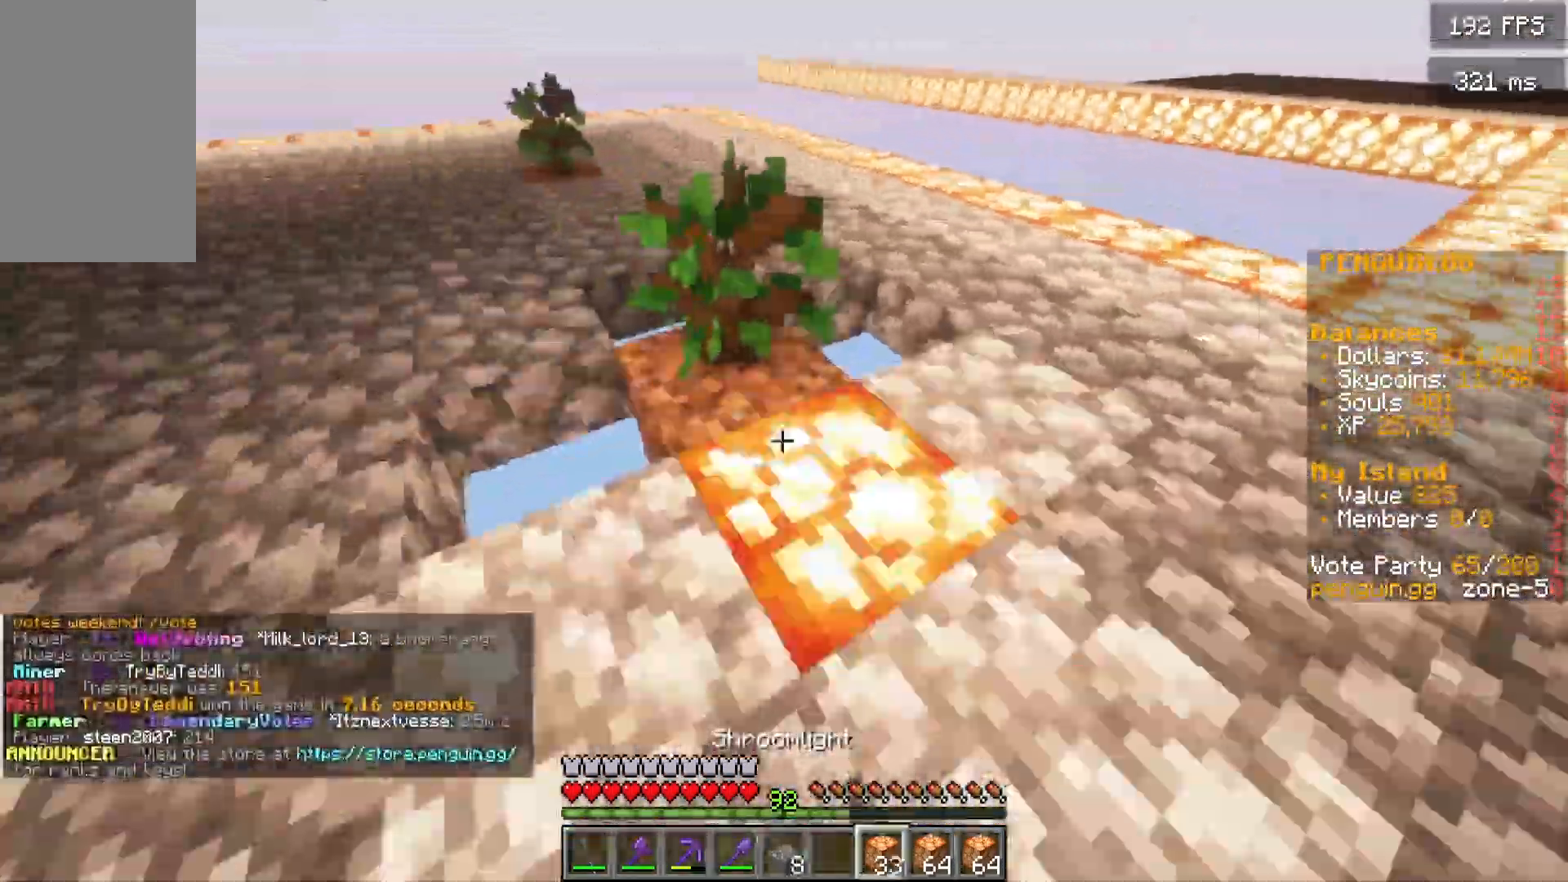
{"keys": ["a", "w"], "mouse": ["left"], "events": [[17, "d", "up"], [17, "mouse_right", "up"], [17, "w", "down"], [67, "d", "down"], [67, "mouse_right", "down"], [83, "mouse_right", "up"], [150, "mouse_right", "down"], [183, "mouse_right", "up"], [283, "mouse_right", "down"], [300, "mouse_right", "up"], [333, "d", "up"], [383, "w", "up"], [417, "a", "down"], [417, "mouse_left", "down"], [433, "a", "up"], [450, "w", "down"], [483, "a", "down"]]}
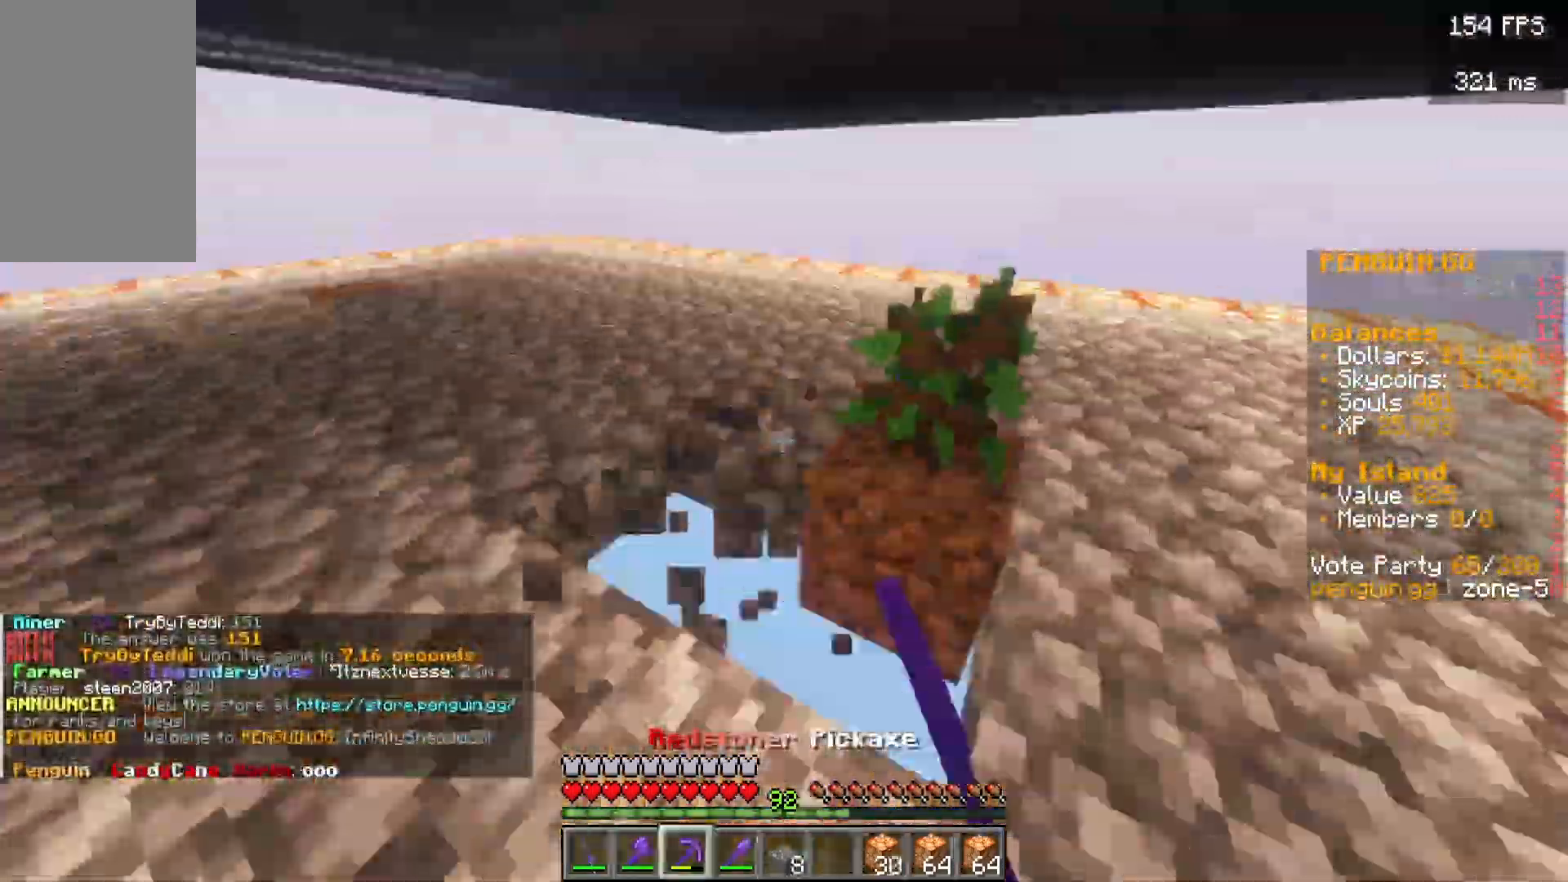
{"keys": ["d"], "mouse": [], "events": [[100, "mouse_left", "up"], [100, "w", "up"], [117, "d", "down"], [133, "d", "up"], [167, "d", "down"], [183, "d", "up"], [217, "s", "down"], [250, "a", "up"], [250, "s", "up"], [267, "w", "down"], [333, "a", "down"], [417, "a", "up"], [417, "mouse_left", "down"], [433, "d", "down"], [450, "w", "up"], [483, "mouse_left", "up"]]}
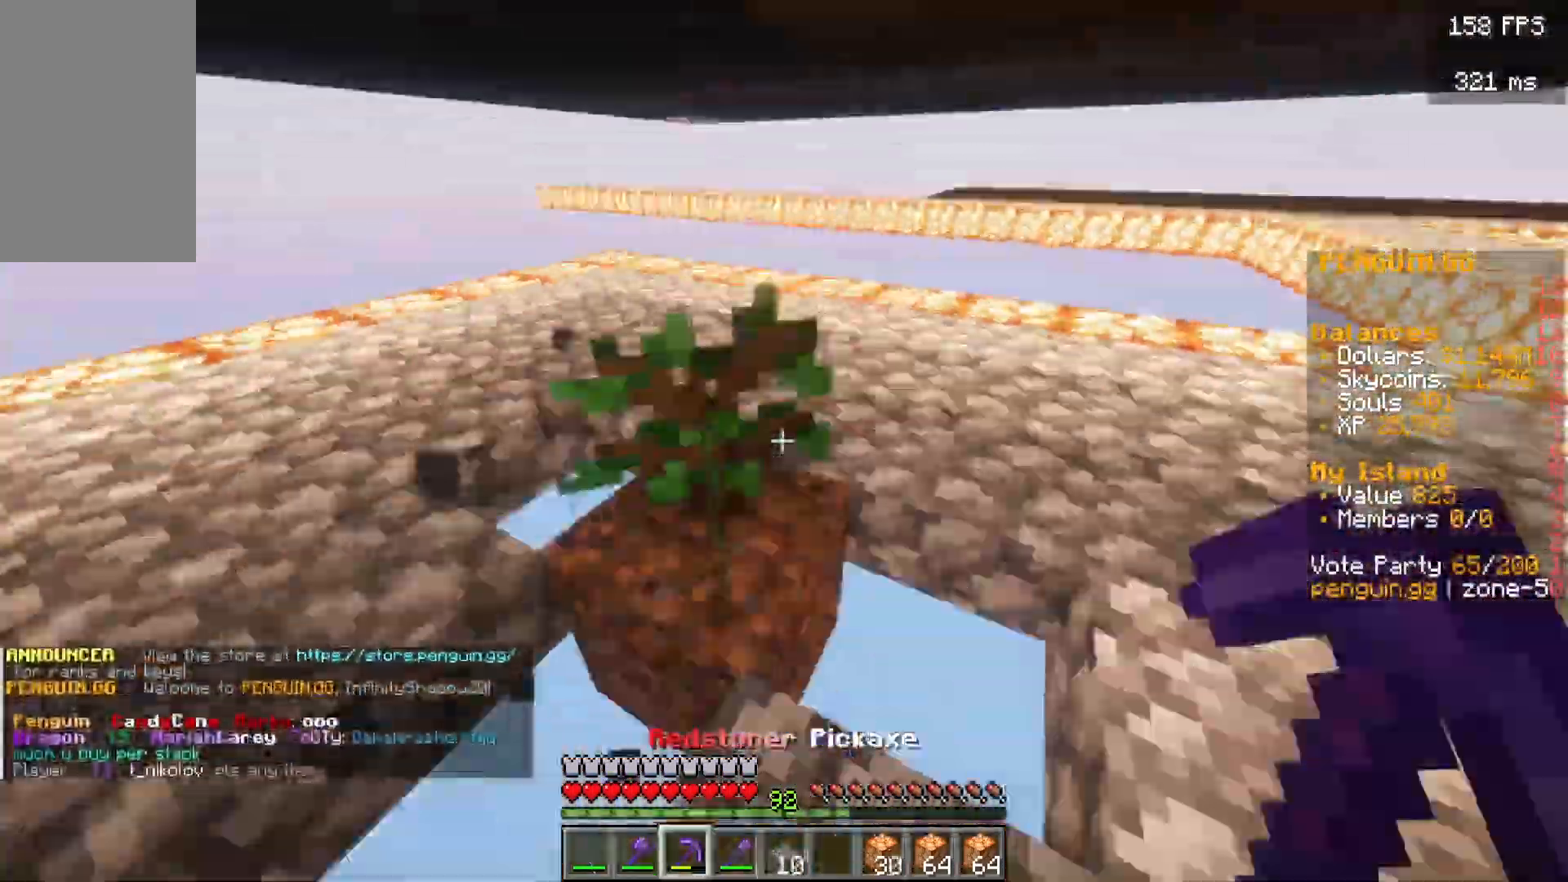
{"keys": ["d", "w"], "mouse": [], "events": [[50, "d", "up"], [67, "mouse_left", "down"], [117, "d", "down"], [133, "mouse_left", "up"], [150, "d", "up"], [367, "mouse_right", "down"], [383, "mouse_right", "up"], [450, "mouse_right", "down"], [467, "d", "down"], [467, "mouse_right", "up"], [467, "w", "down"]]}
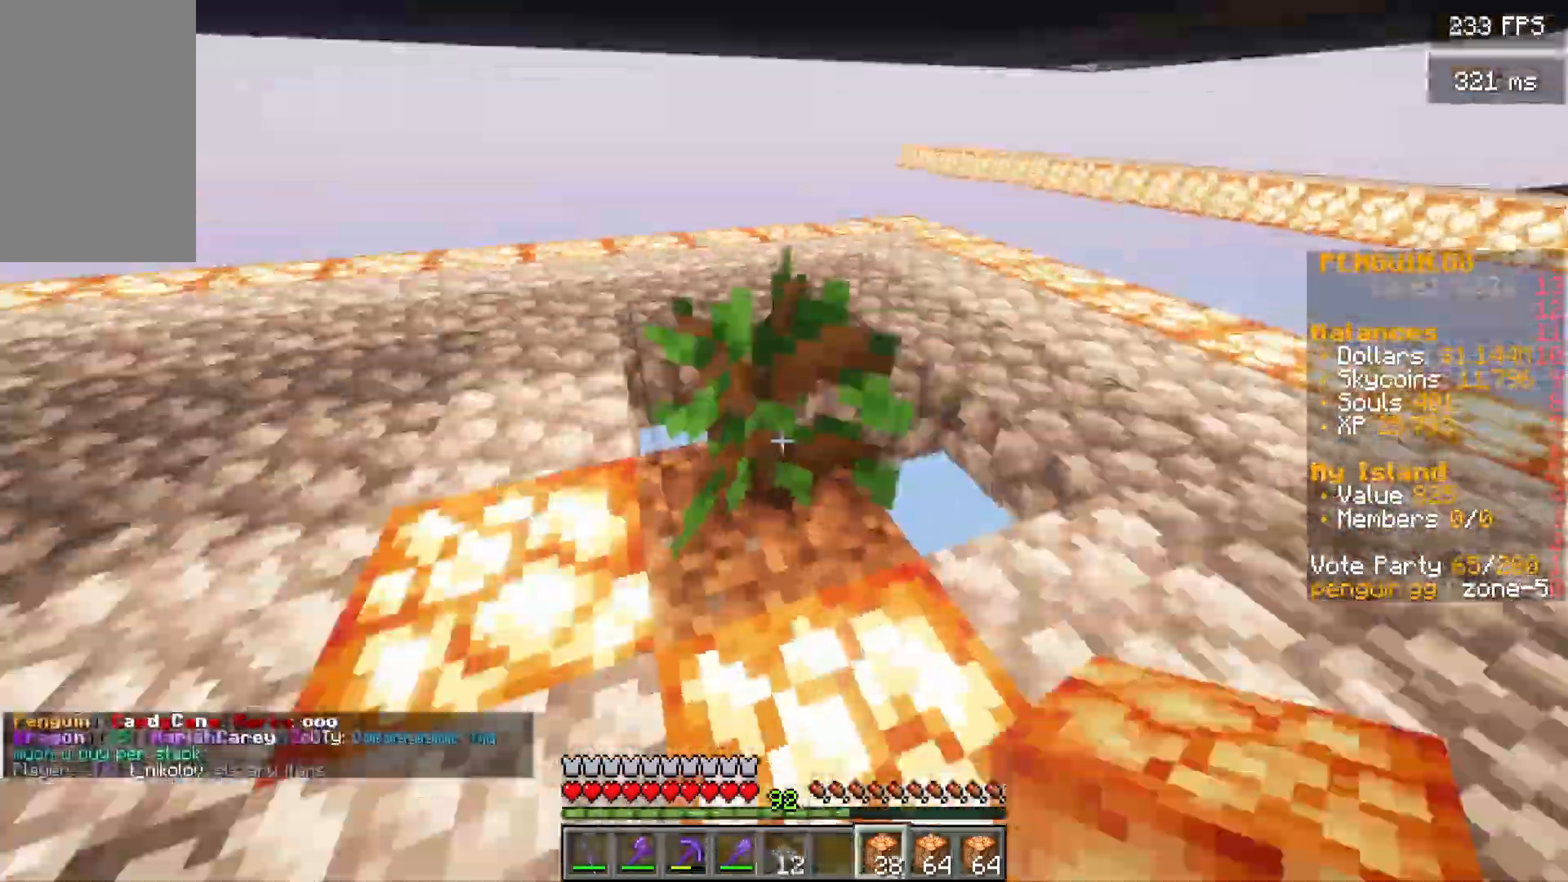
{"keys": ["w"], "mouse": [], "events": [[33, "w", "up"], [83, "mouse_right", "down"], [100, "mouse_right", "up"], [117, "w", "down"], [183, "mouse_right", "down"], [200, "d", "up"], [217, "mouse_right", "up"]]}
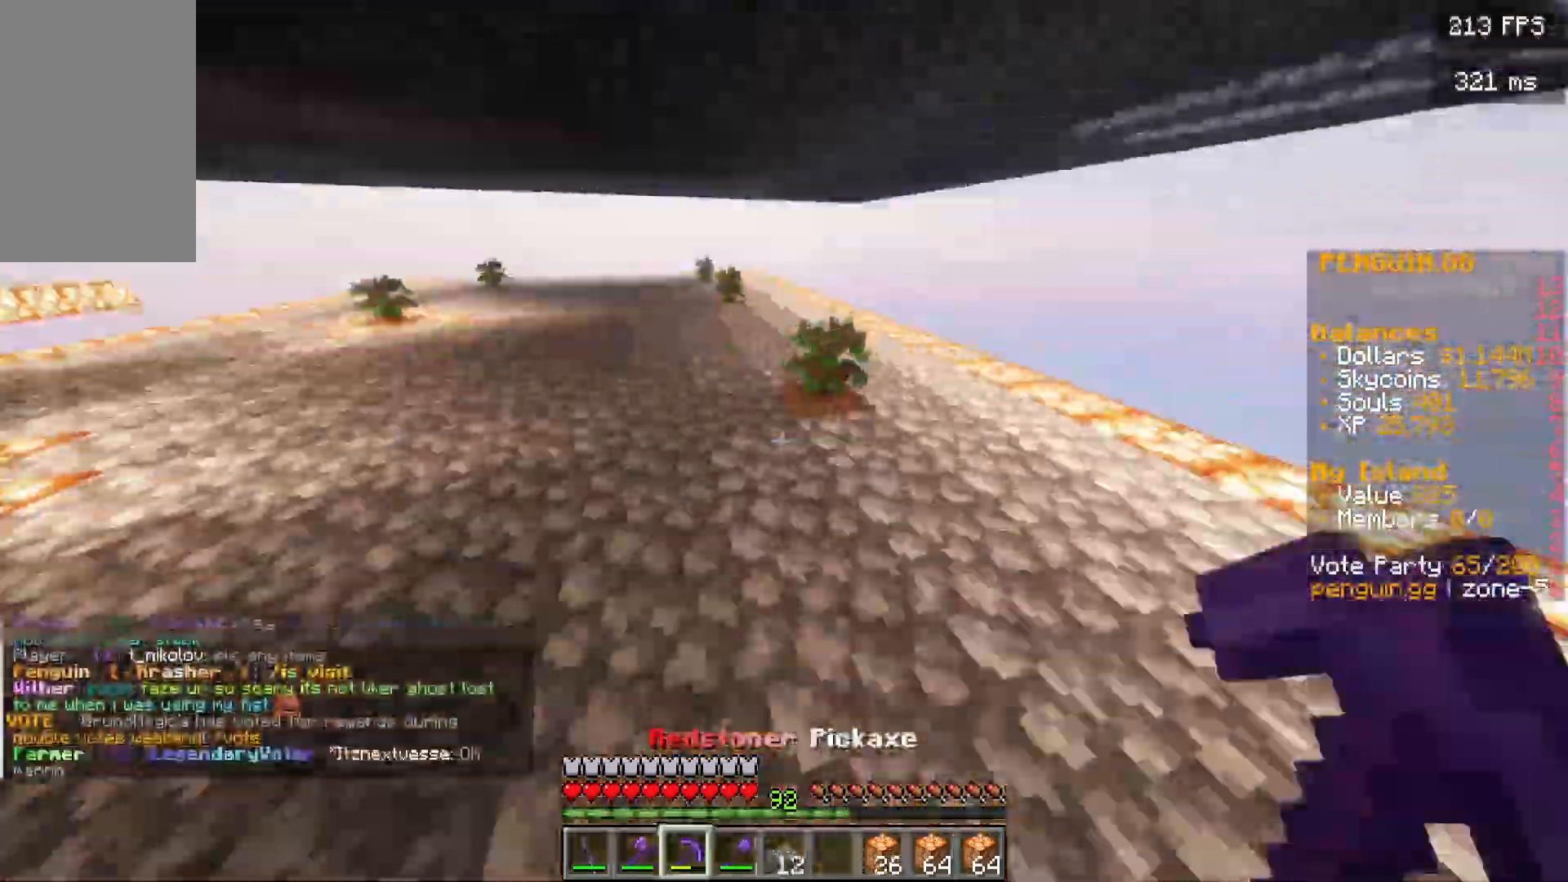
{"keys": ["d"], "mouse": [], "events": [[67, "mouse_left", "down"], [133, "d", "down"], [167, "mouse_left", "up"], [200, "w", "up"], [217, "mouse_left", "down"], [283, "w", "down"], [333, "mouse_left", "up"], [417, "mouse_left", "down"], [450, "w", "up"], [467, "mouse_left", "up"]]}
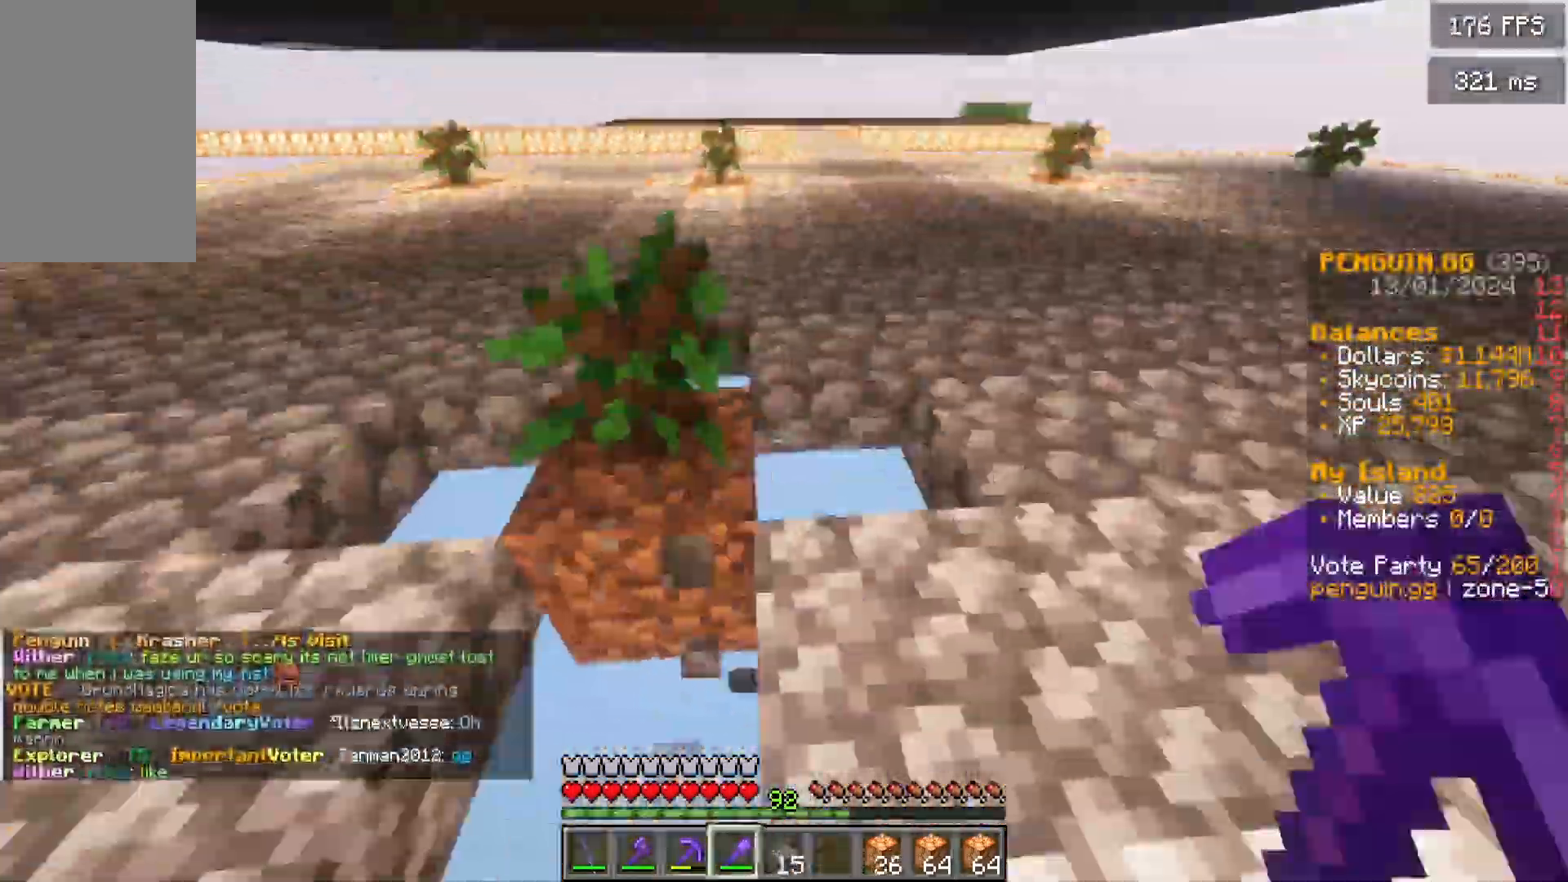
{"keys": ["d", "w"], "mouse": [], "events": [[50, "d", "up"], [117, "mouse_right", "down"], [133, "mouse_right", "up"], [200, "w", "down"], [283, "mouse_right", "down"], [300, "mouse_right", "up"], [317, "d", "down"], [400, "d", "up"], [400, "w", "up"], [417, "a", "down"], [433, "a", "up"], [433, "mouse_right", "down"], [467, "mouse_right", "up"], [483, "d", "down"], [500, "w", "down"]]}
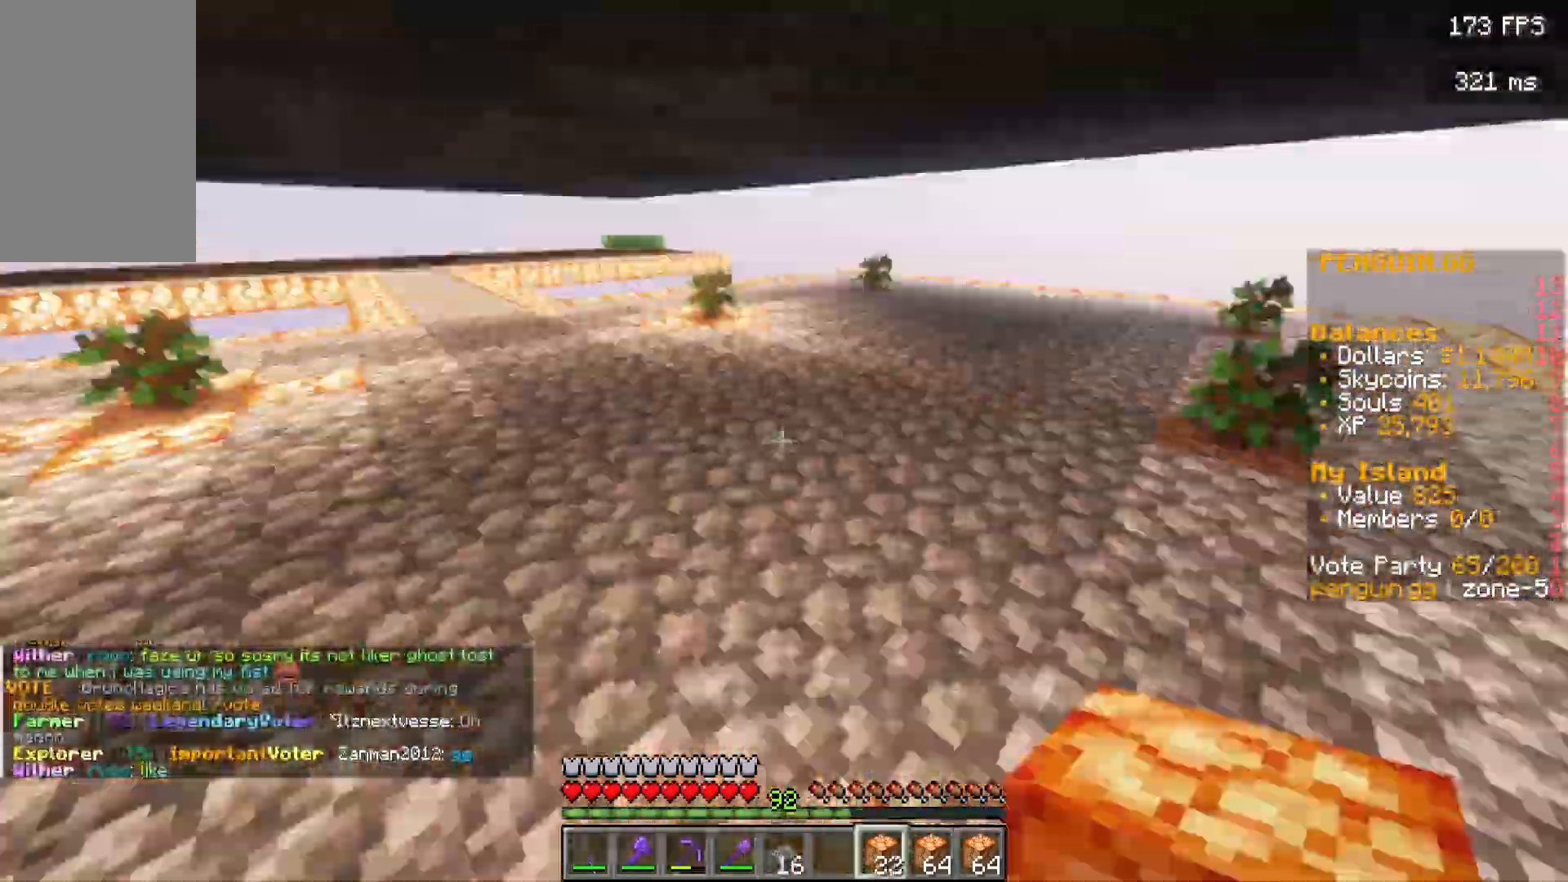
{"keys": ["s"], "mouse": [], "events": [[50, "d", "up"], [83, "w", "up"], [133, "mouse_left", "down"], [167, "d", "down"], [217, "w", "down"], [333, "mouse_left", "up"], [417, "d", "up"], [417, "w", "up"], [433, "mouse_left", "down"], [483, "mouse_left", "up"], [483, "s", "down"]]}
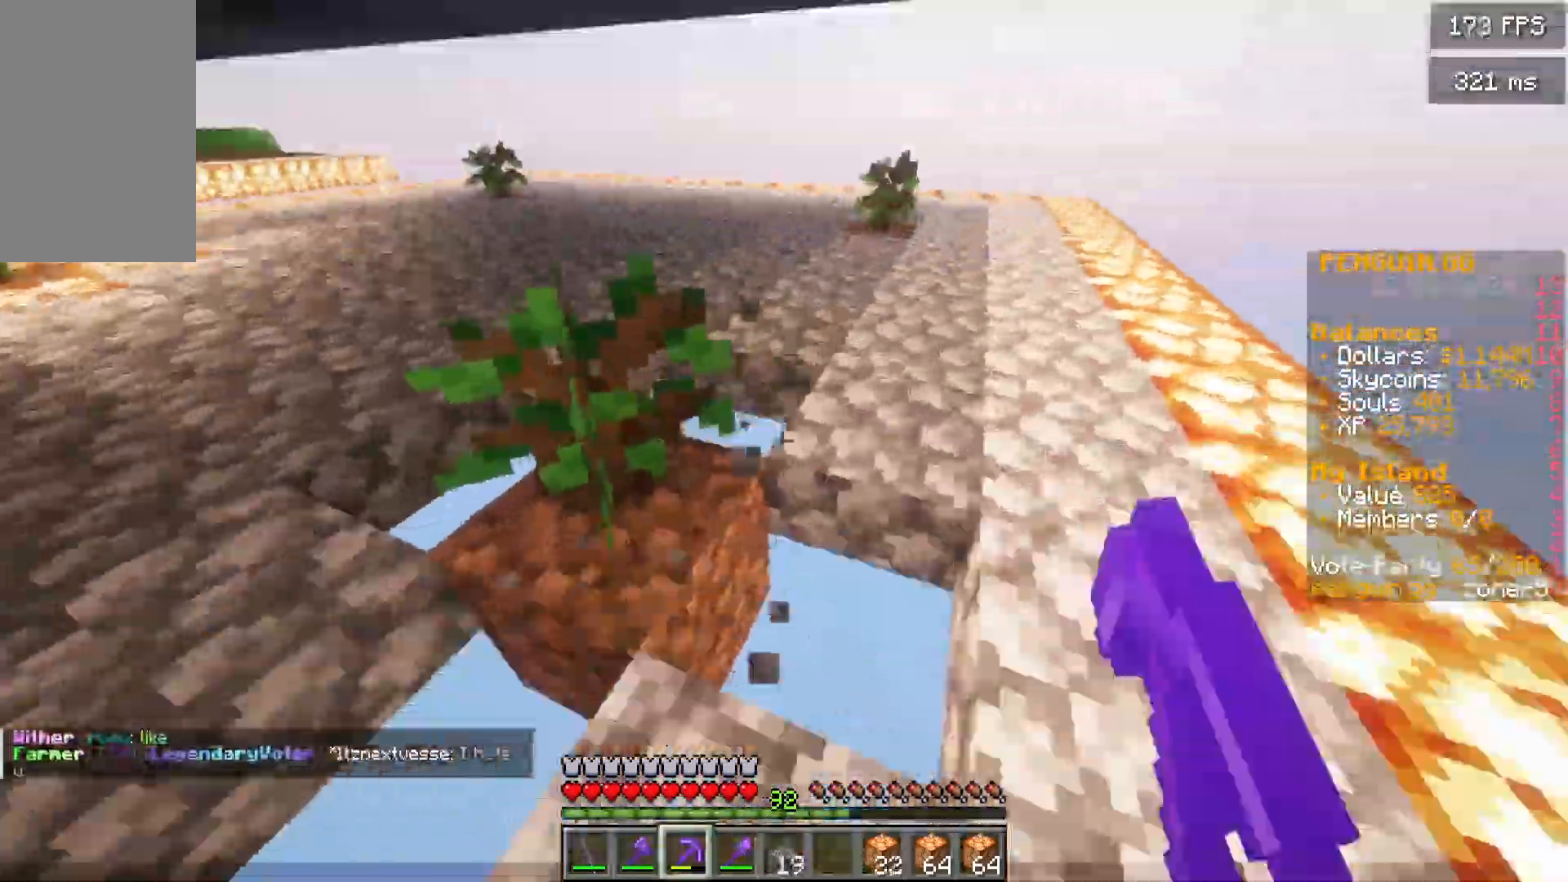
{"keys": ["d"], "mouse": [], "events": [[33, "s", "up"], [133, "mouse_right", "down"], [150, "mouse_right", "up"], [200, "mouse_right", "down"], [217, "mouse_right", "up"], [217, "w", "down"], [283, "d", "down"], [367, "mouse_right", "down"], [383, "mouse_right", "up"], [400, "d", "up"], [483, "d", "down"], [483, "w", "up"]]}
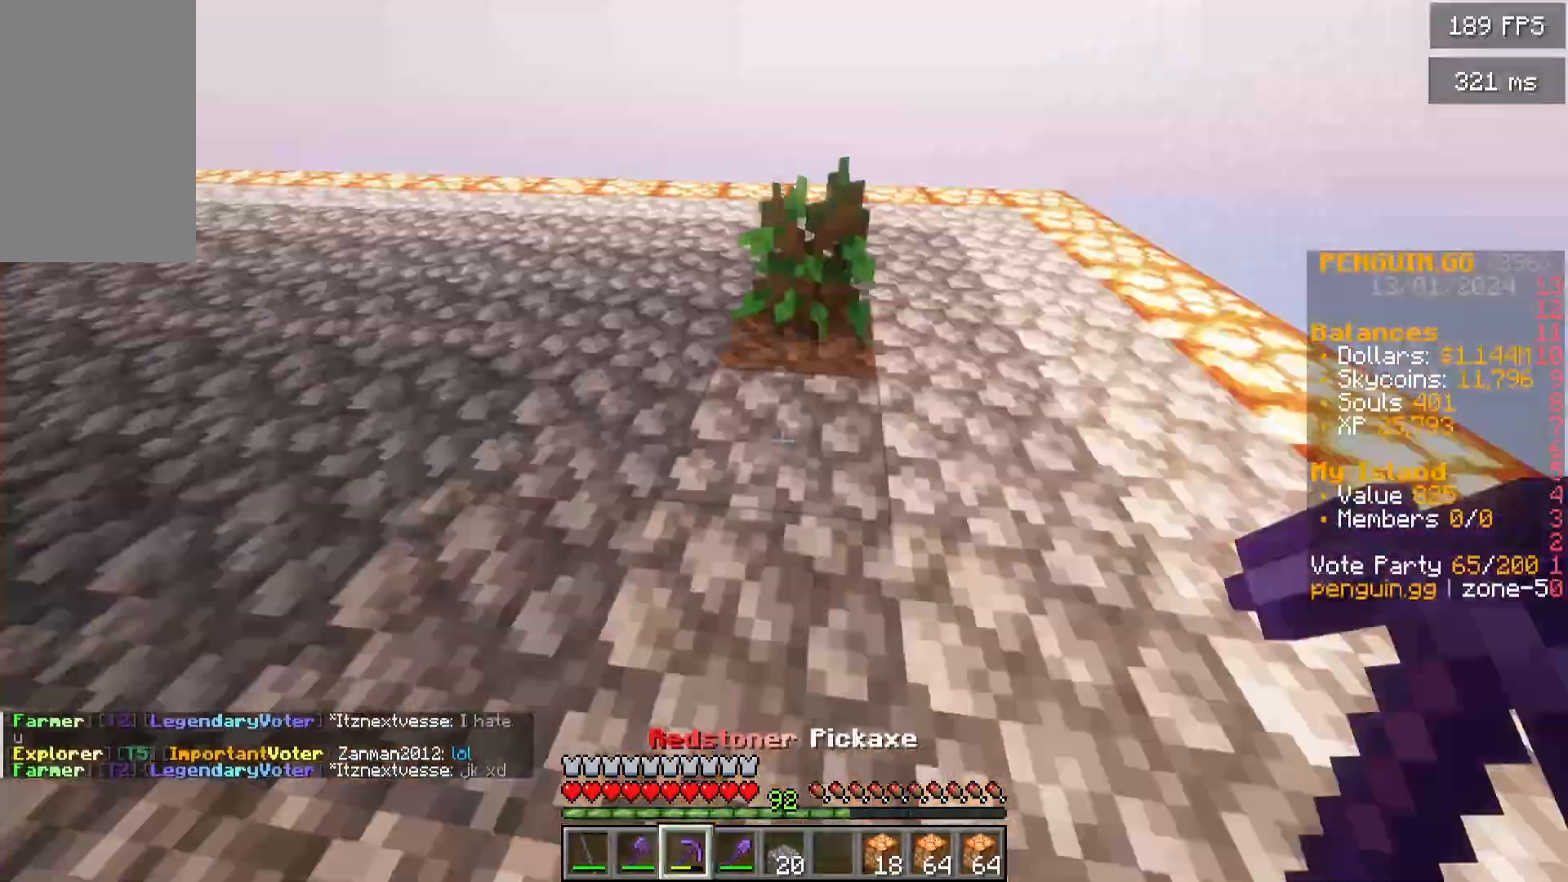
{"keys": [], "mouse": [], "events": [[17, "d", "up"], [17, "mouse_left", "down"], [33, "d", "down"], [33, "w", "down"], [50, "mouse_left", "up"], [67, "d", "up"], [83, "mouse_left", "down"], [83, "w", "up"], [100, "d", "down"], [167, "w", "down"], [217, "mouse_left", "up"], [283, "d", "up"], [283, "mouse_left", "down"], [283, "w", "up"], [317, "s", "down"], [333, "mouse_left", "up"], [400, "s", "up"], [467, "mouse_right", "down"], [483, "mouse_right", "up"]]}
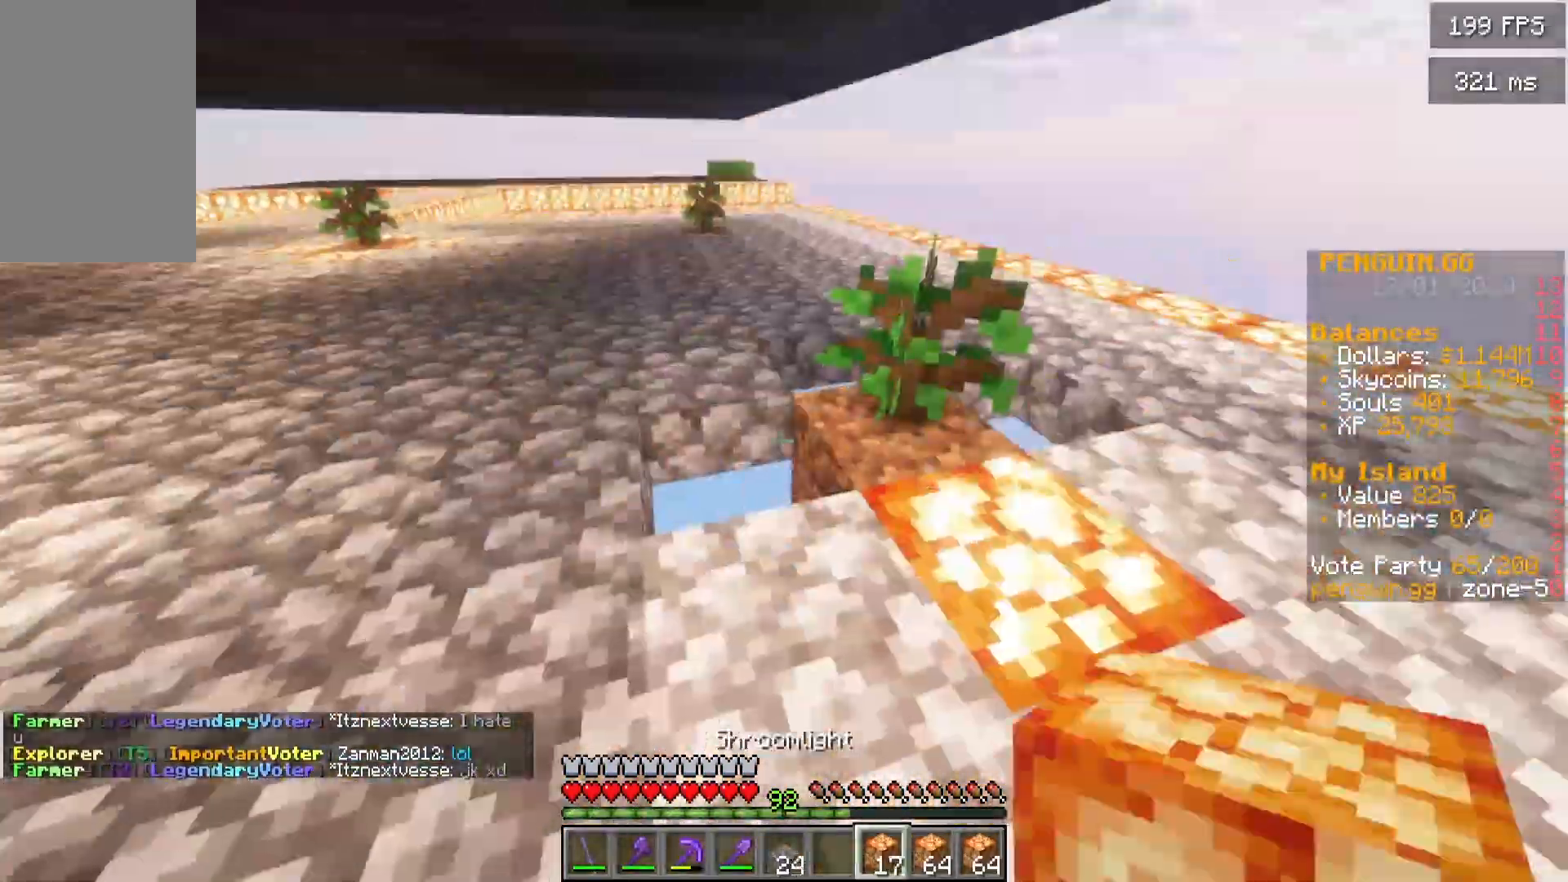
{"keys": ["w"], "mouse": [], "events": [[50, "w", "down"], [83, "a", "down"], [100, "a", "up"], [133, "d", "down"], [133, "w", "up"], [233, "w", "down"], [317, "d", "up"]]}
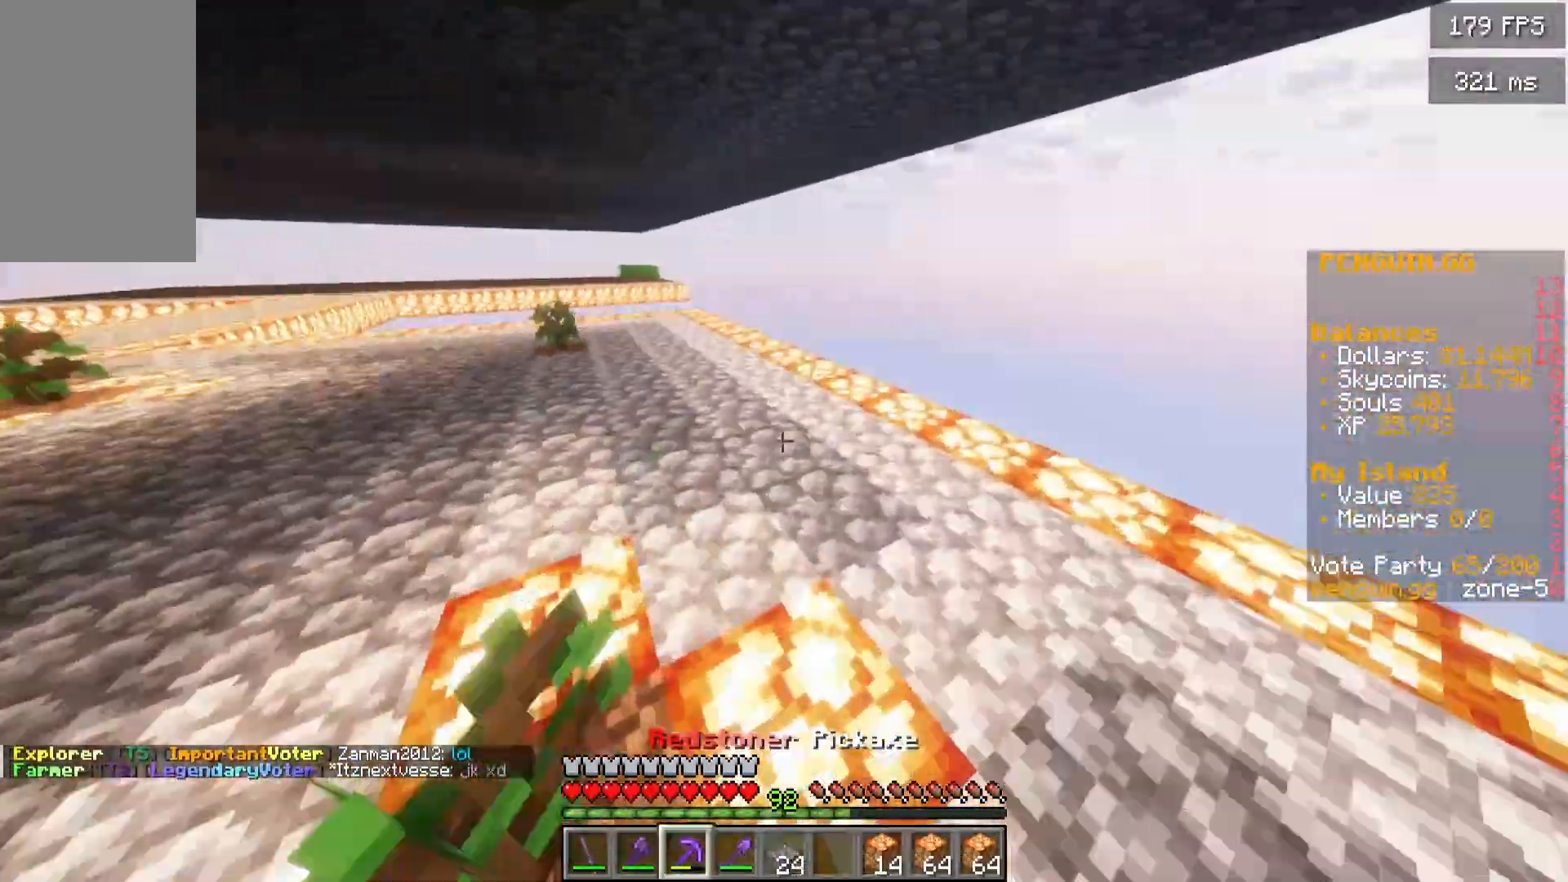
{"keys": ["w"], "mouse": [], "events": []}
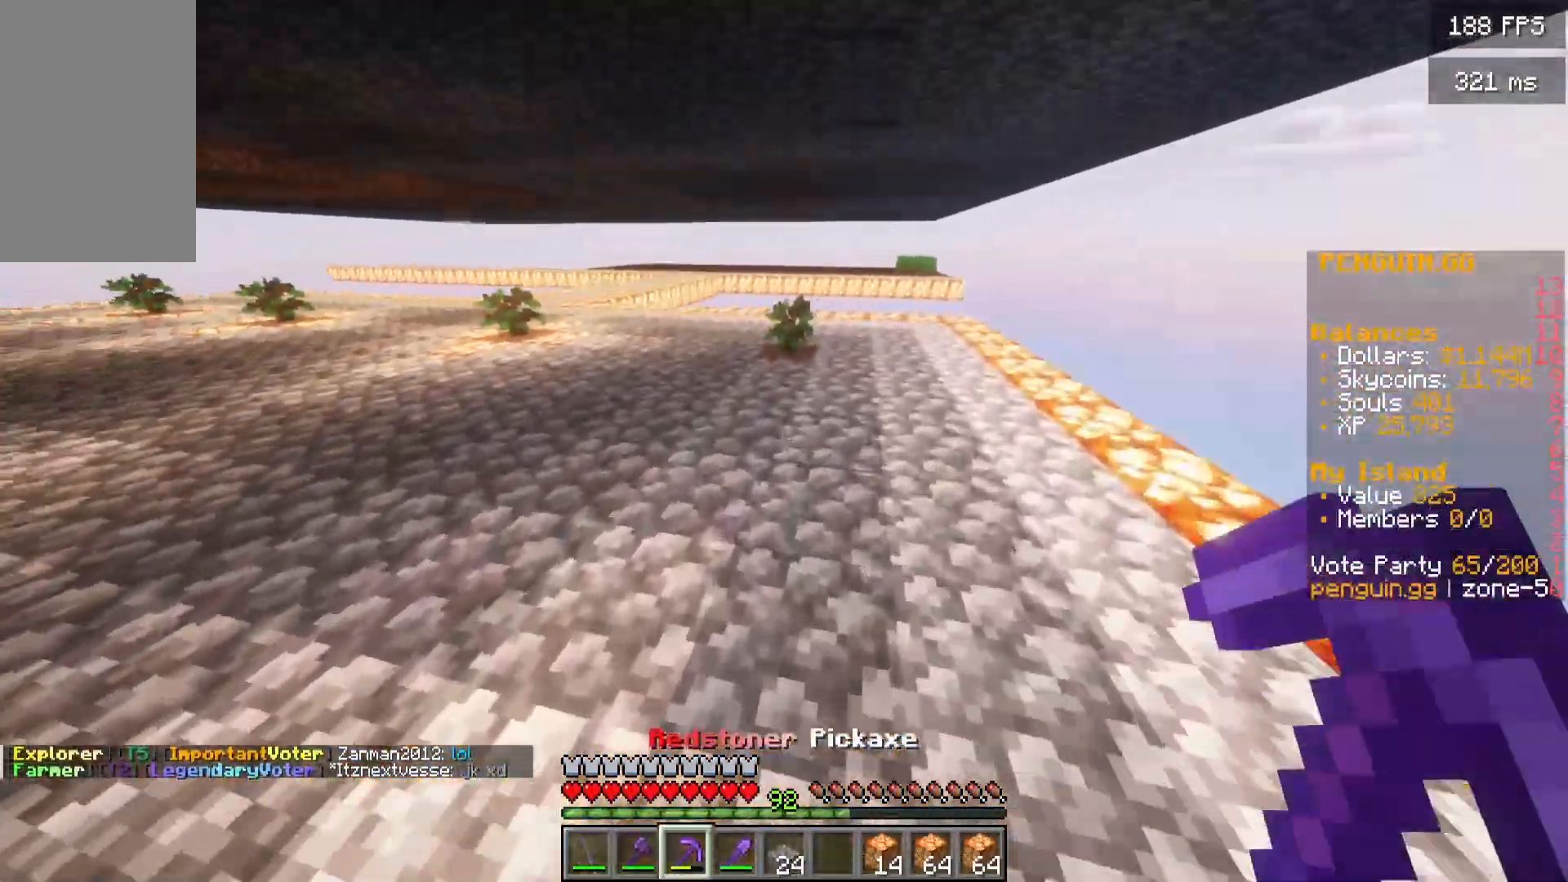
{"keys": ["w"], "mouse": []}
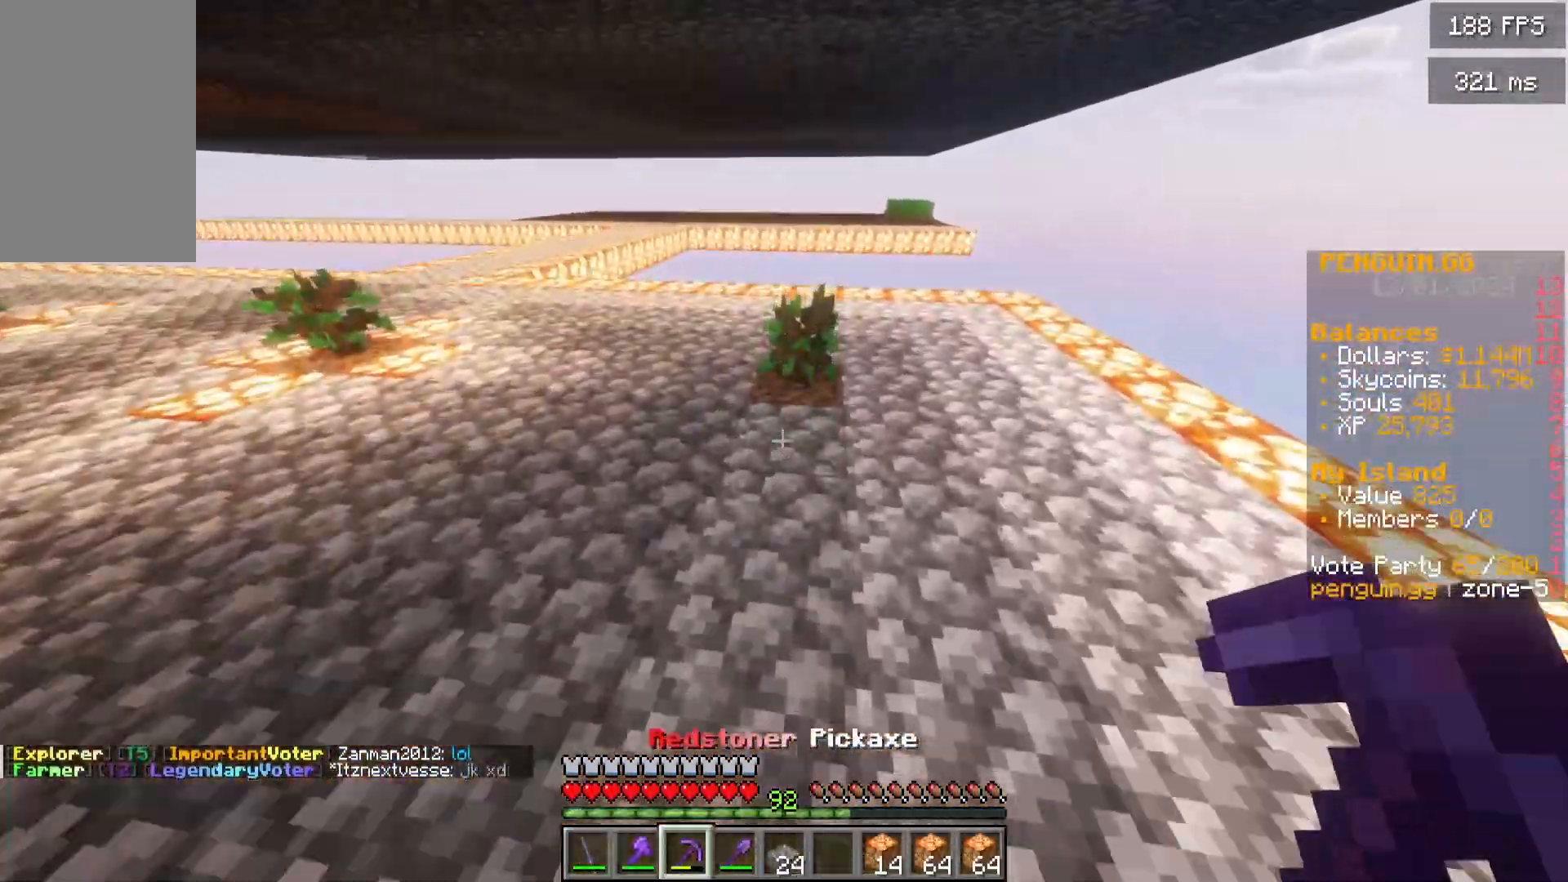
{"keys": [], "mouse": [], "events": [[50, "mouse_left", "down"], [117, "w", "up"], [383, "mouse_left", "up"]]}
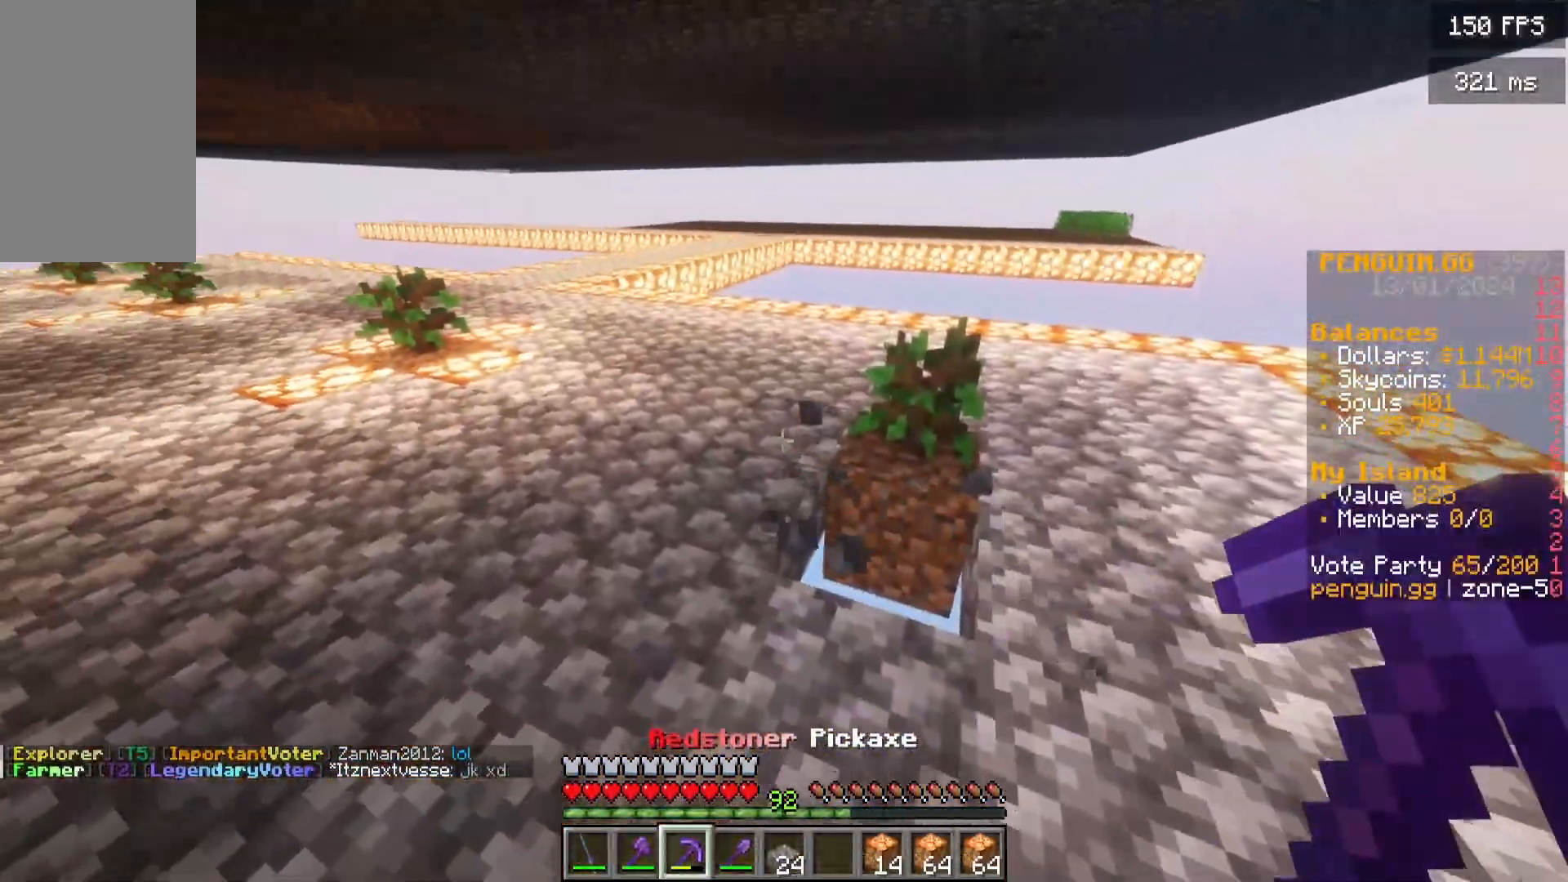
{"keys": ["d"], "mouse": []}